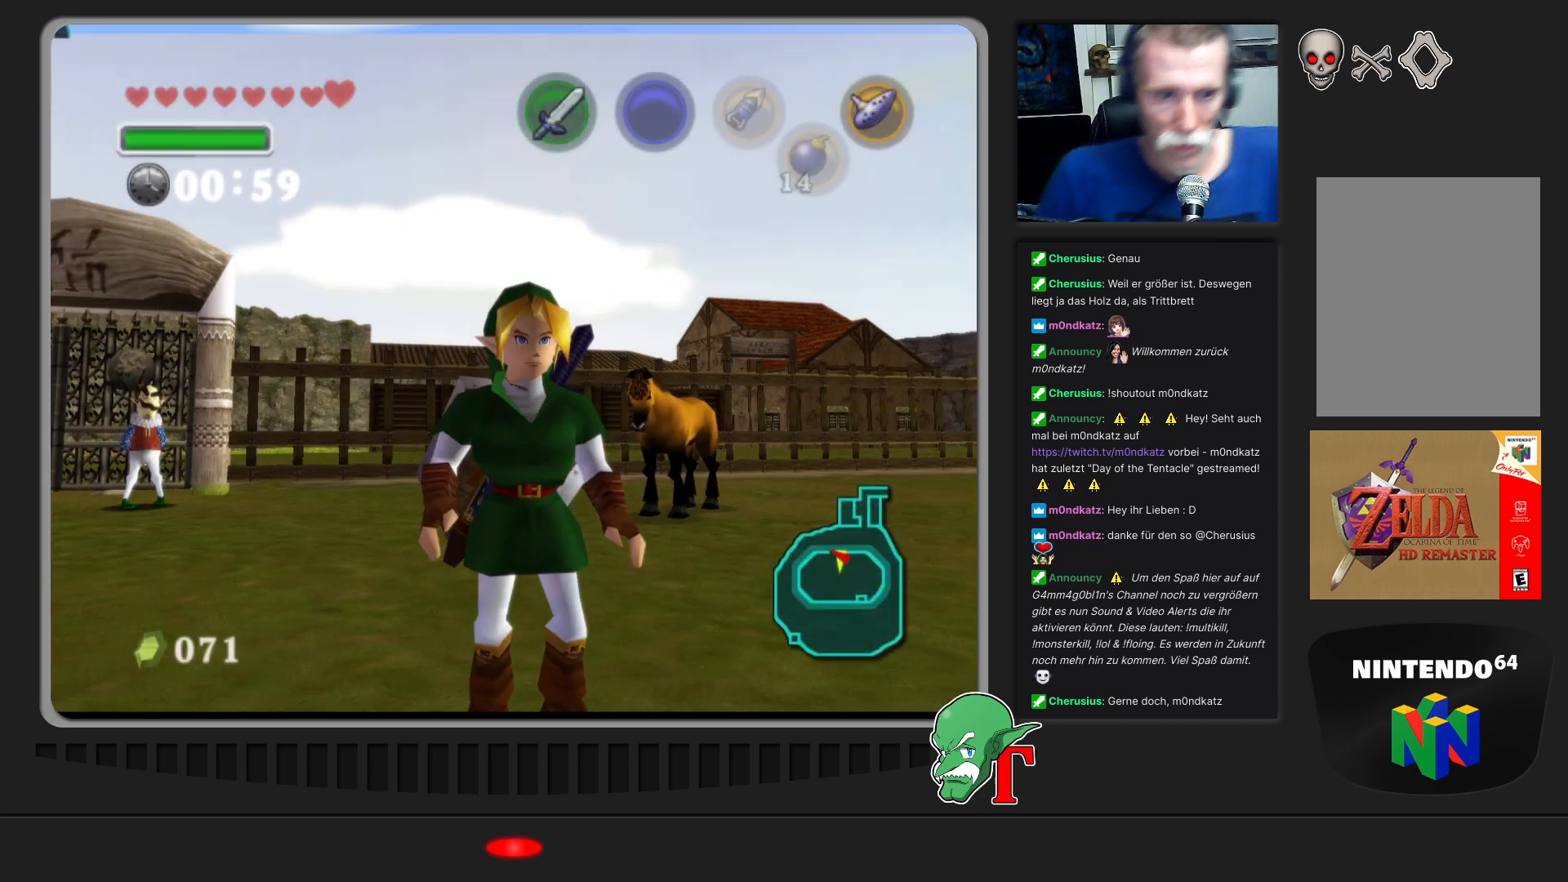
Gameplay with a controller (Nintendo layout); each line is a JSON object with the inputs held at the frame after it. "events" lists button and stick changes between this image and that frame as [ms after this image, input, new state], when the widget could be followed in between. Not read: L3 R3.
{"buttons": [], "left_stick": "center", "events": [[33, "Z", "down"], [167, "Z", "up"]]}
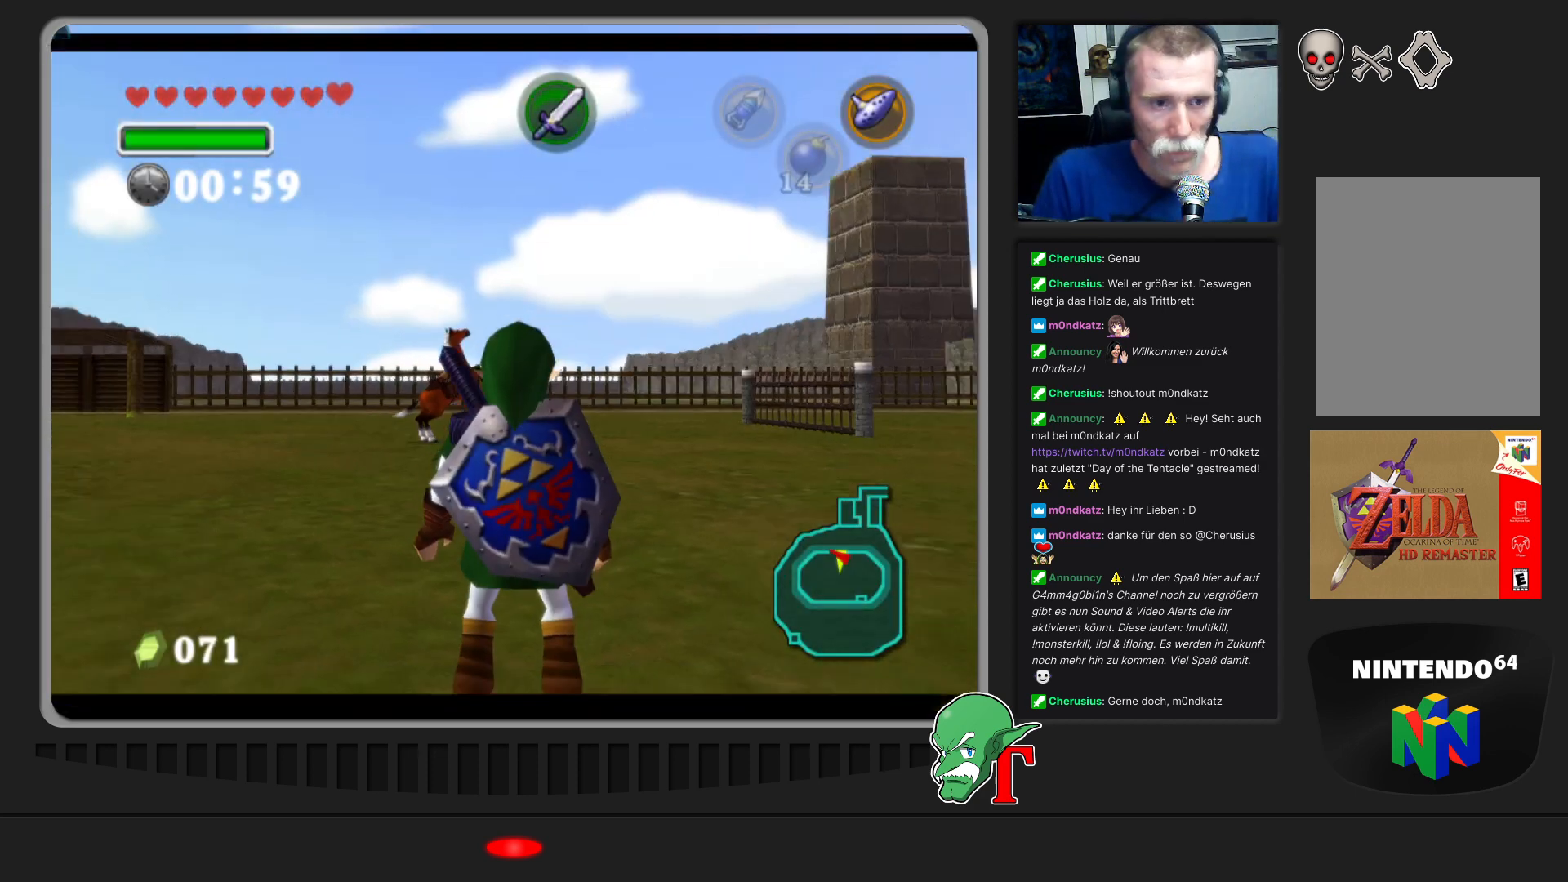
{"buttons": [], "left_stick": "up", "events": [[233, "left_stick", "up"]]}
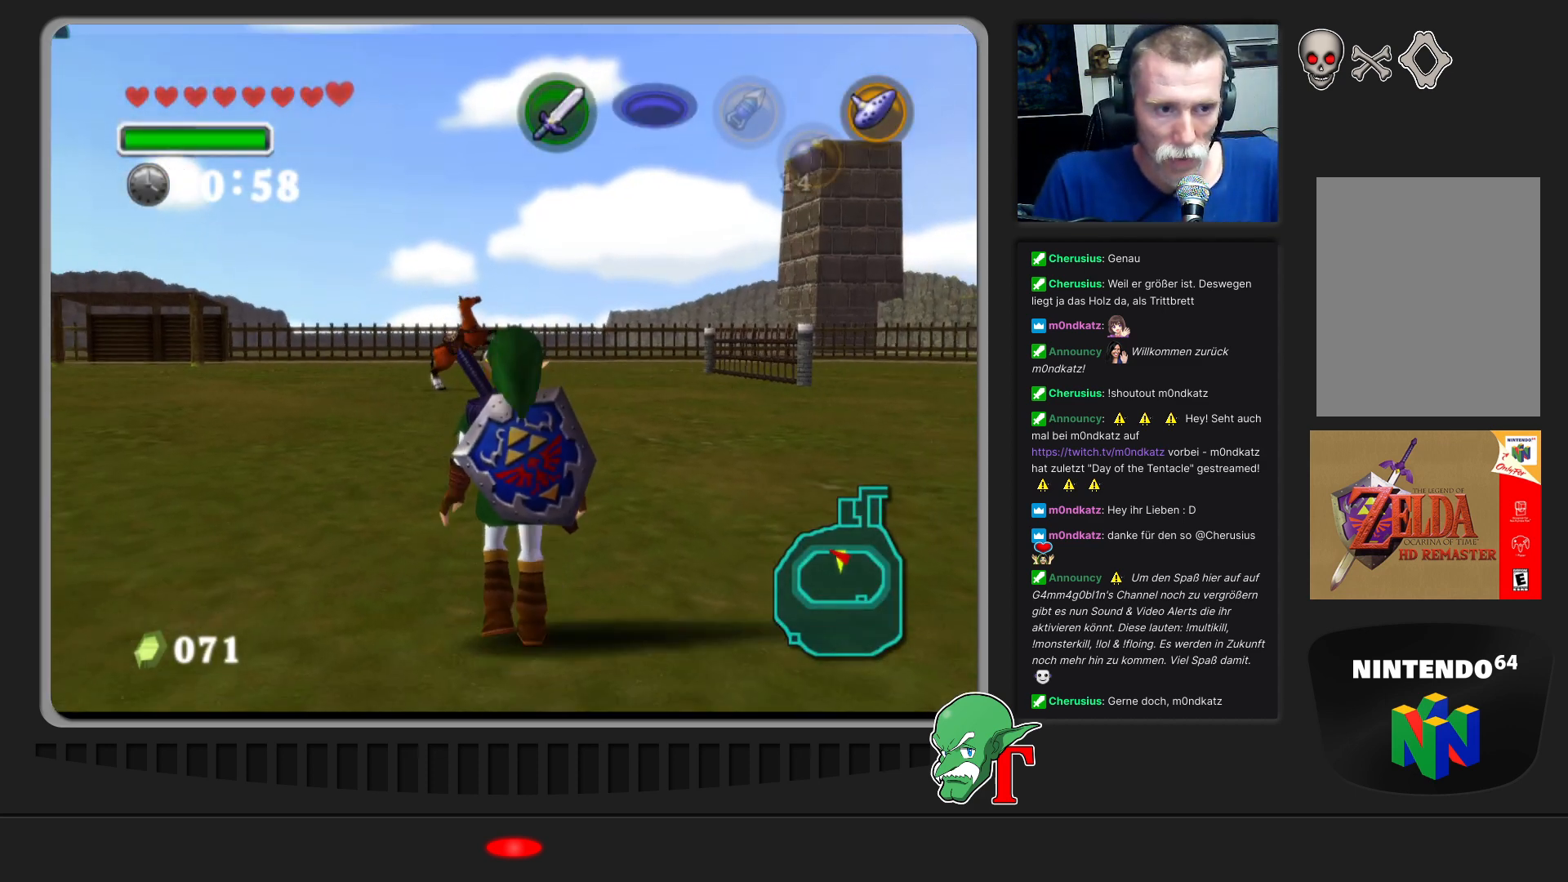
{"buttons": [], "left_stick": "up", "events": []}
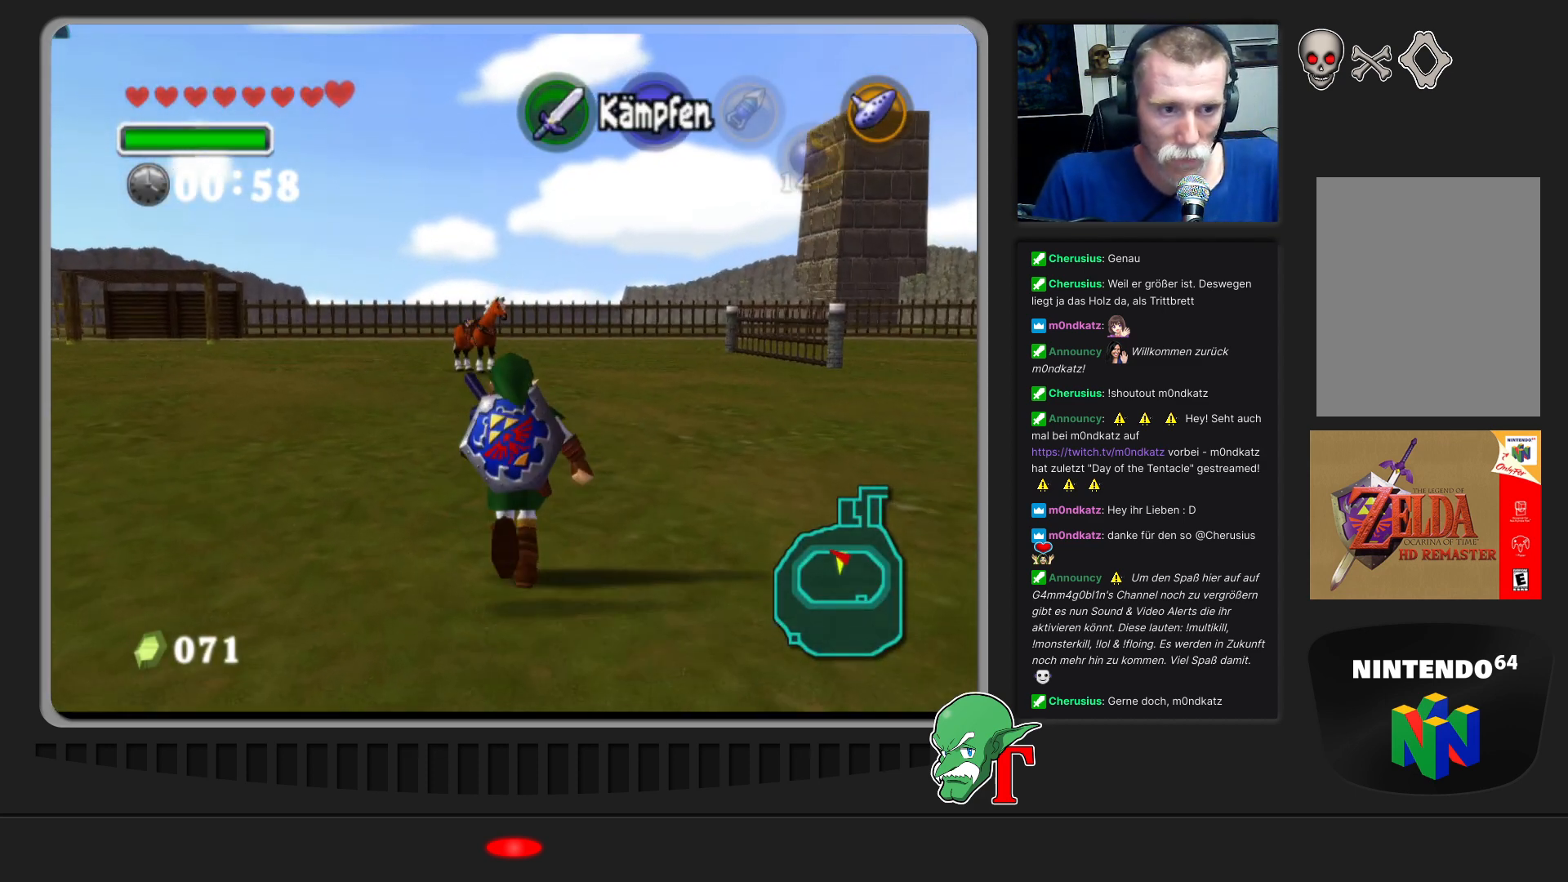
{"buttons": [], "left_stick": "up", "events": []}
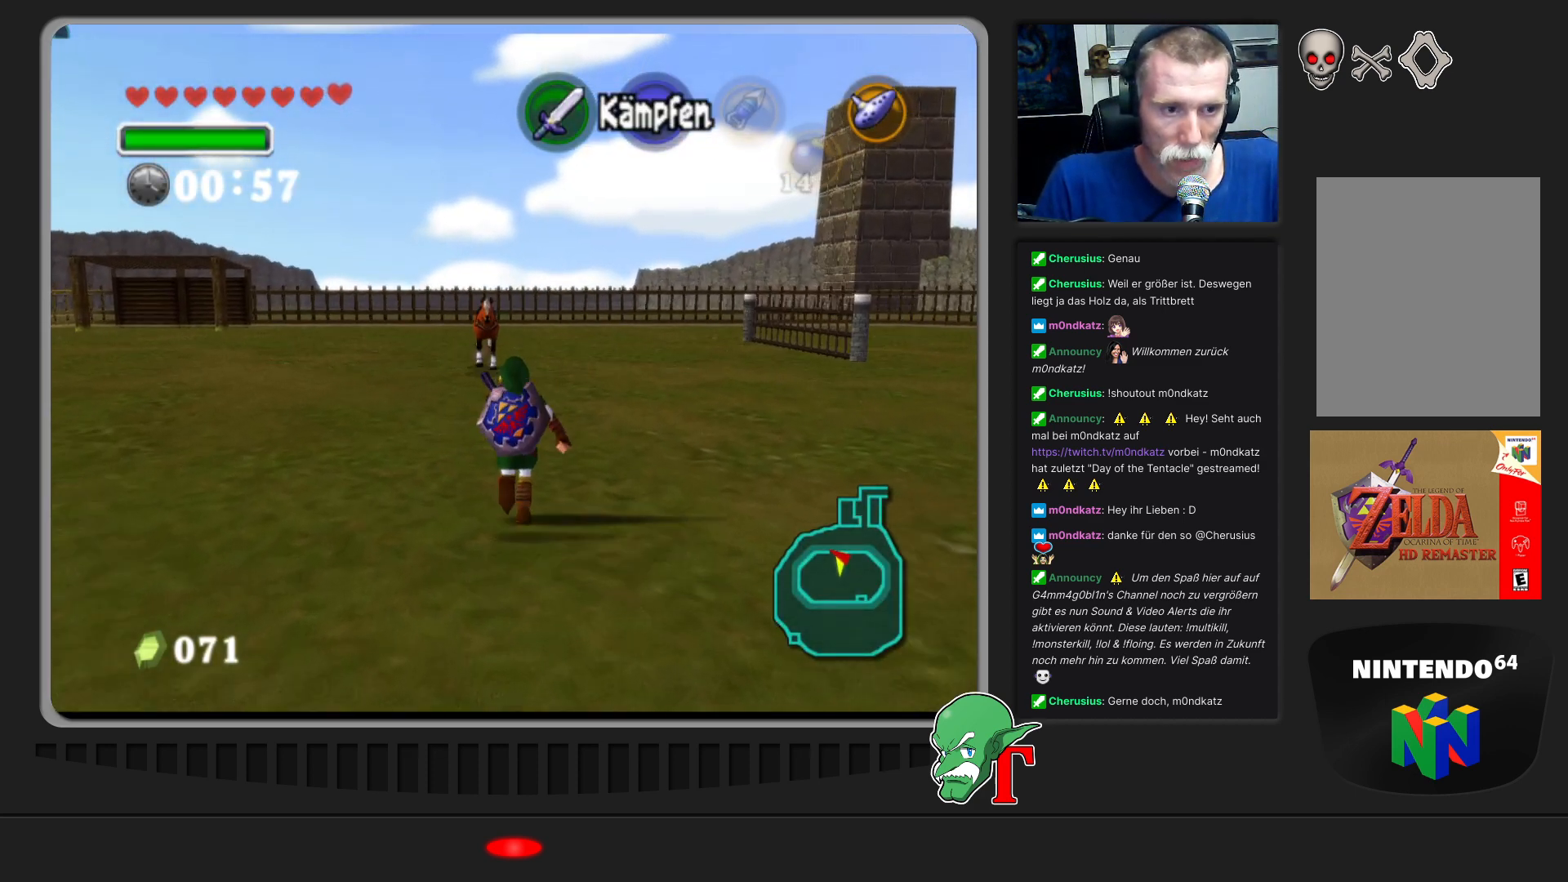
{"buttons": [], "left_stick": "up", "events": []}
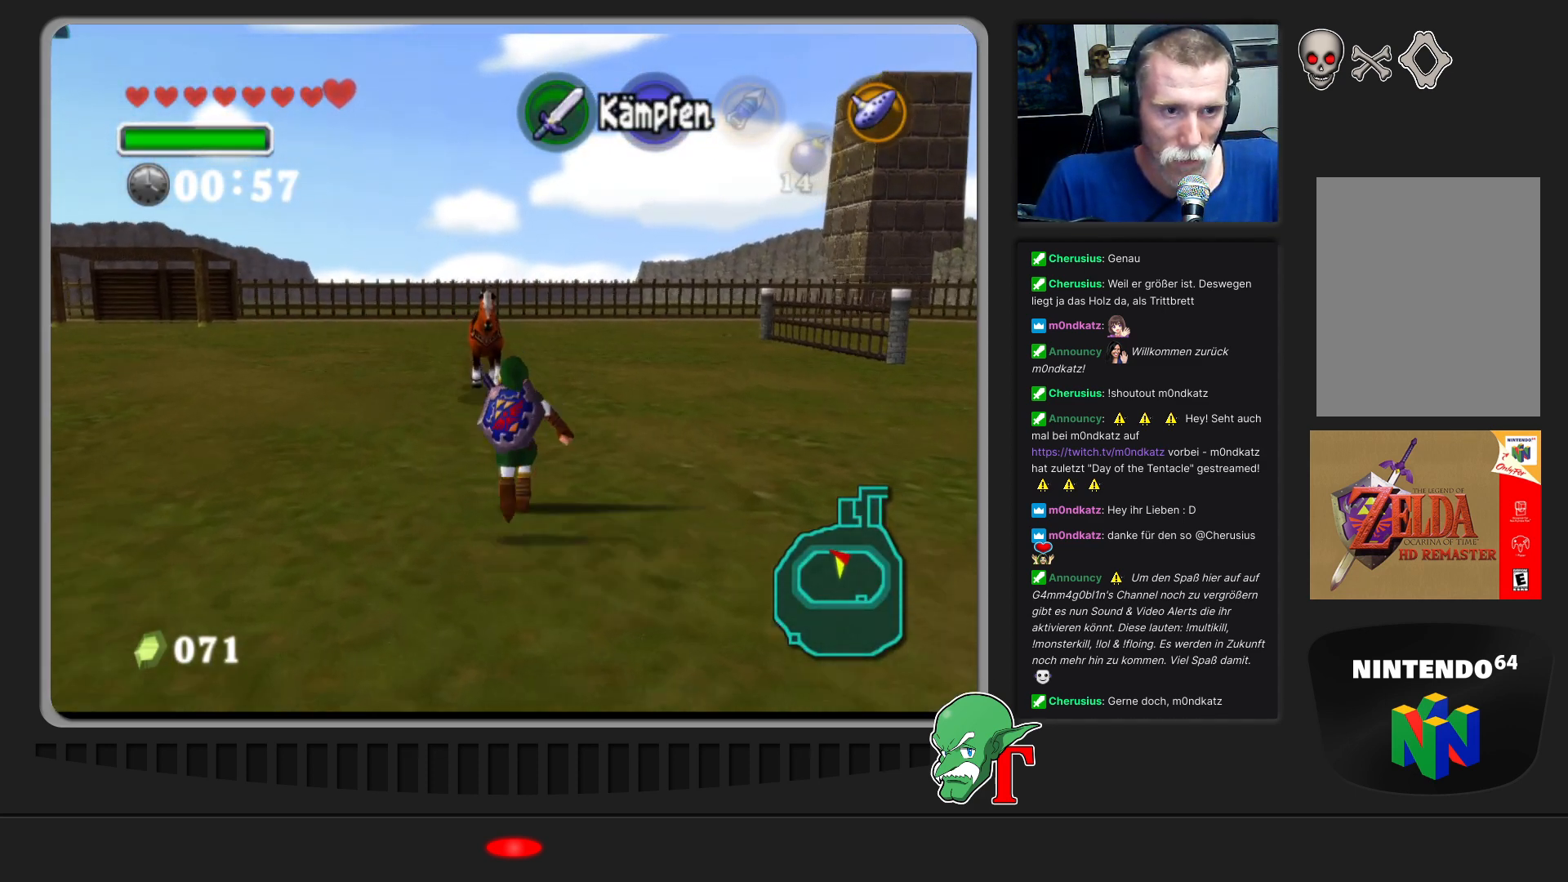
{"buttons": [], "left_stick": "center", "events": [[400, "left_stick", "center"]]}
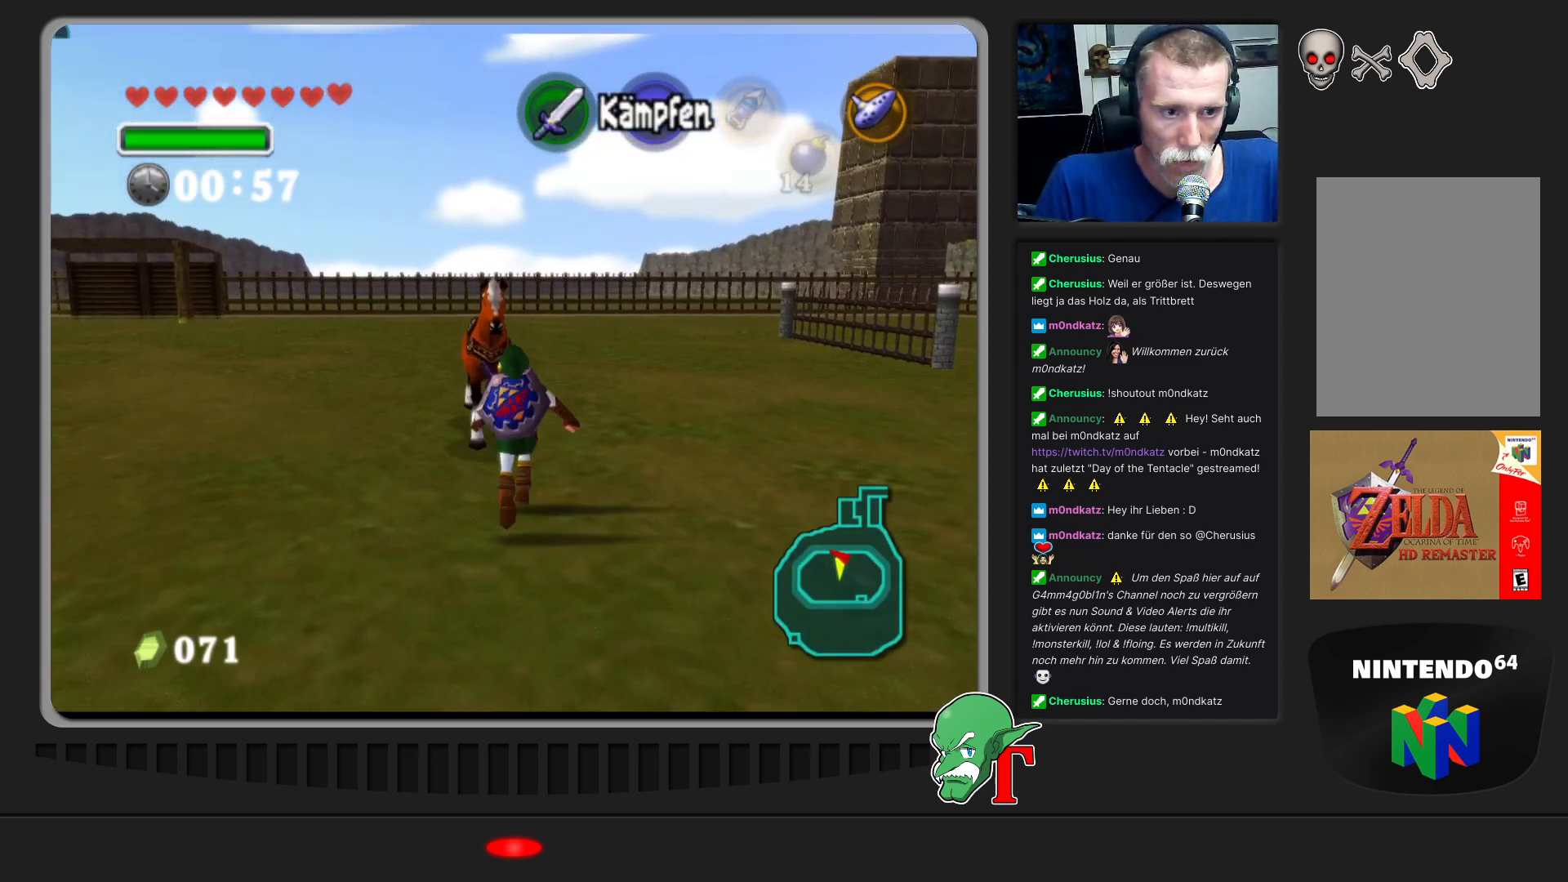
{"buttons": ["A"], "left_stick": "center", "events": [[367, "A", "down"]]}
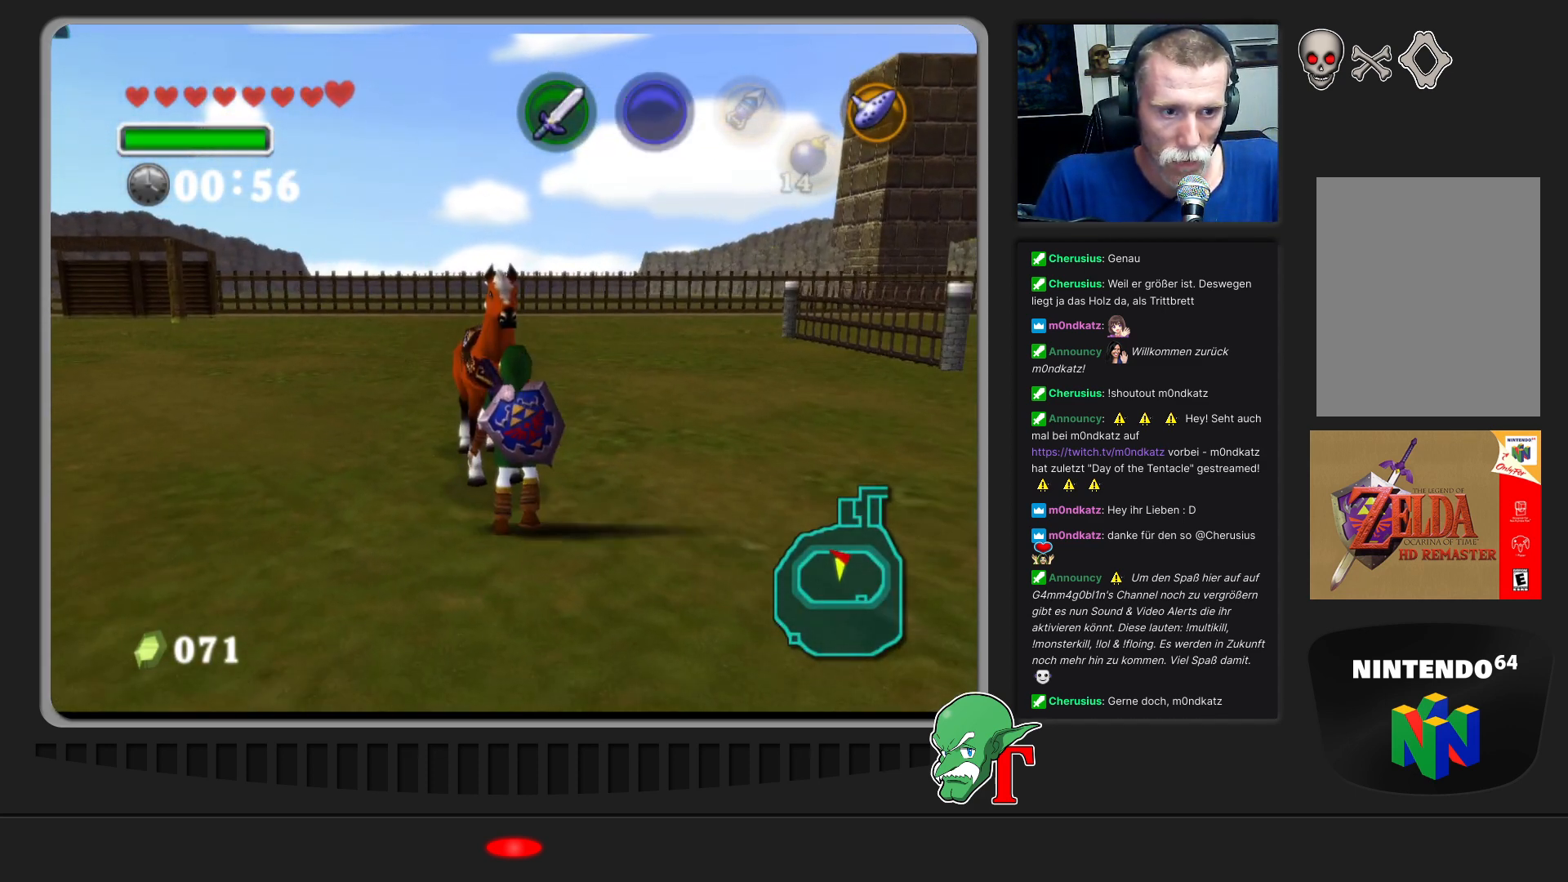
{"buttons": [], "left_stick": "up-right", "events": [[33, "A", "up"], [467, "left_stick", "up-right"]]}
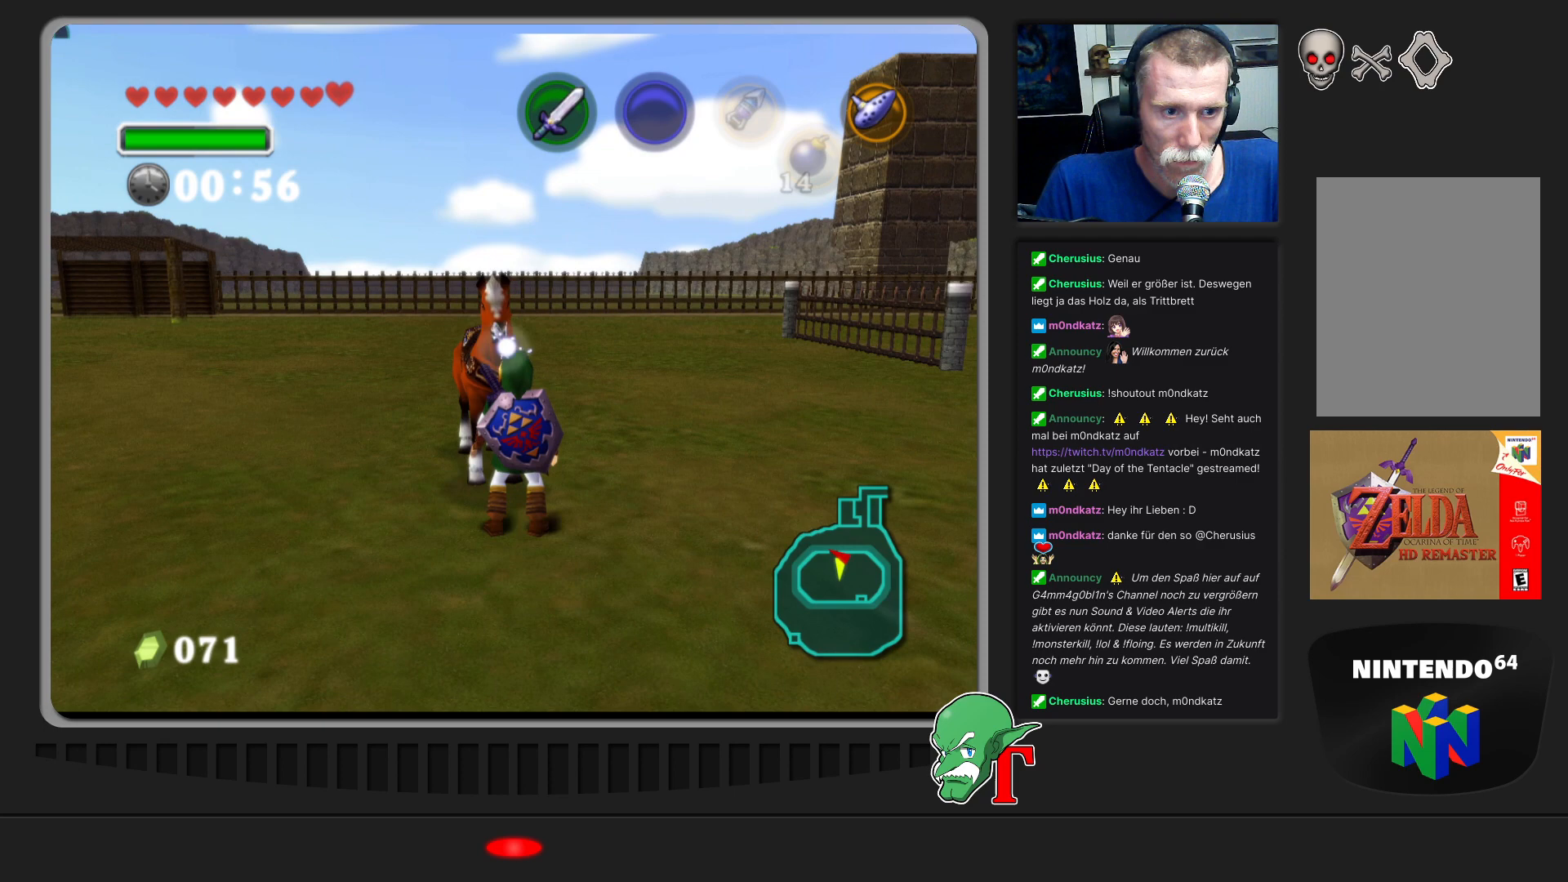
{"buttons": [], "left_stick": "up-left", "events": [[233, "left_stick", "up"], [433, "left_stick", "up-left"]]}
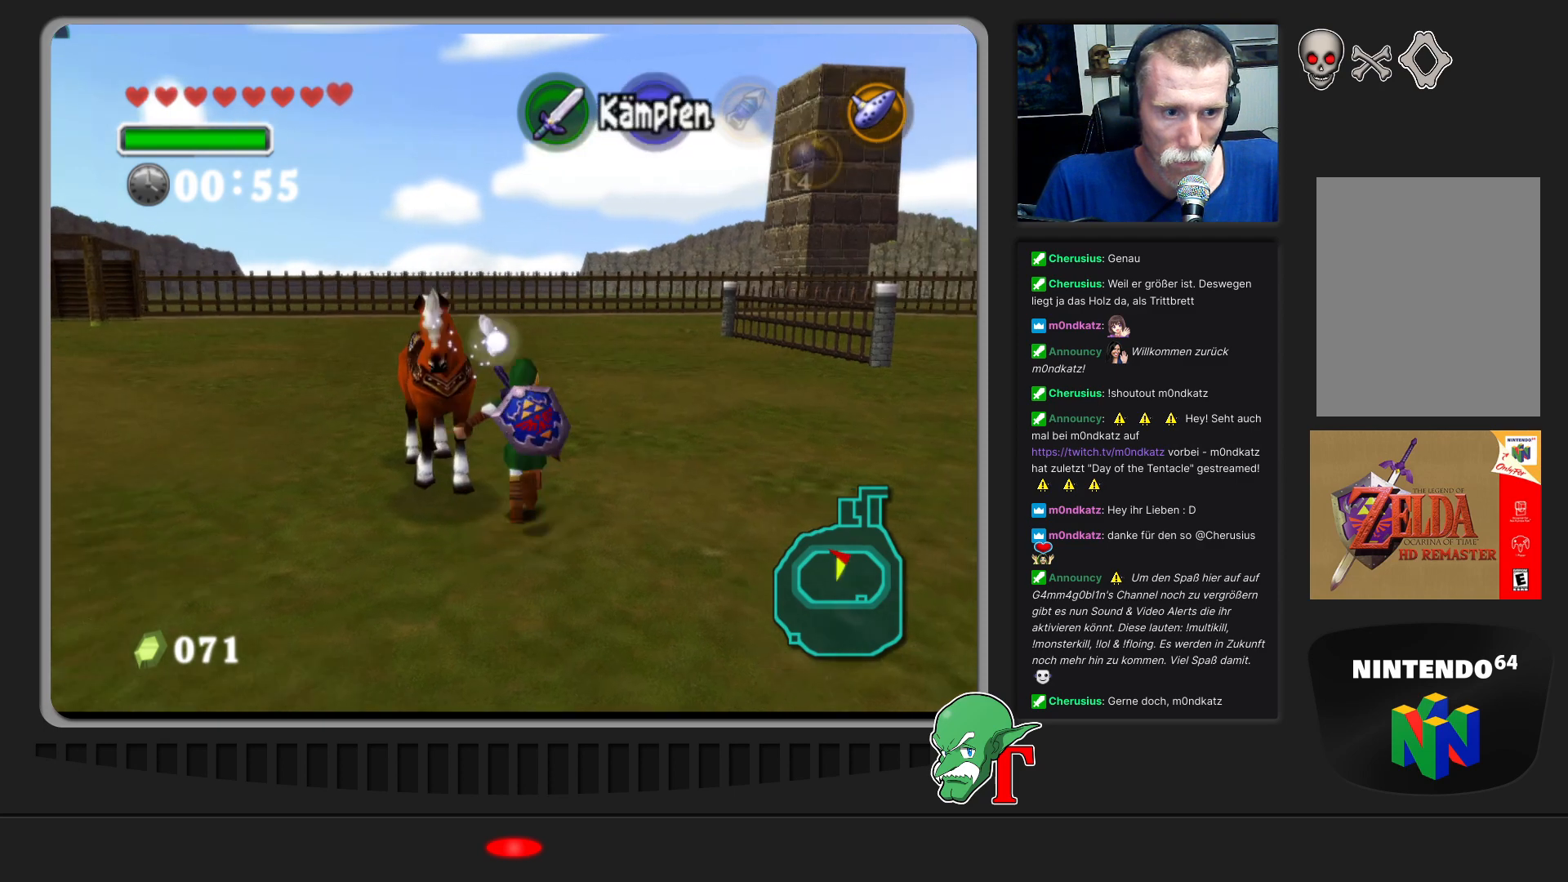
{"buttons": [], "left_stick": "center", "events": [[100, "left_stick", "down-left"], [267, "A", "down"], [267, "left_stick", "center"], [400, "A", "up"]]}
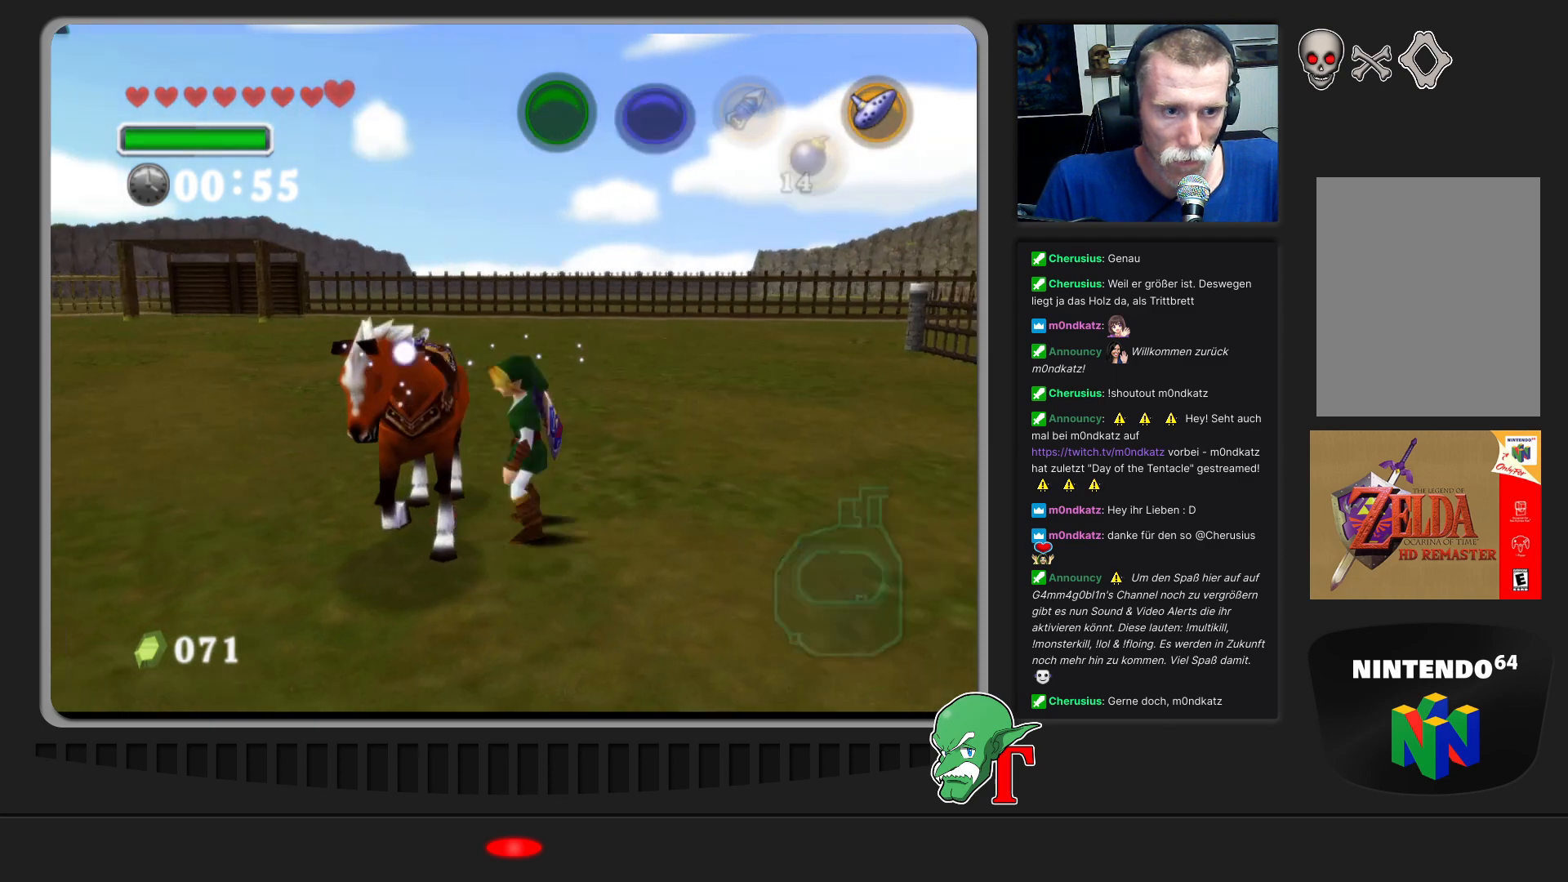
{"buttons": [], "left_stick": "center", "events": []}
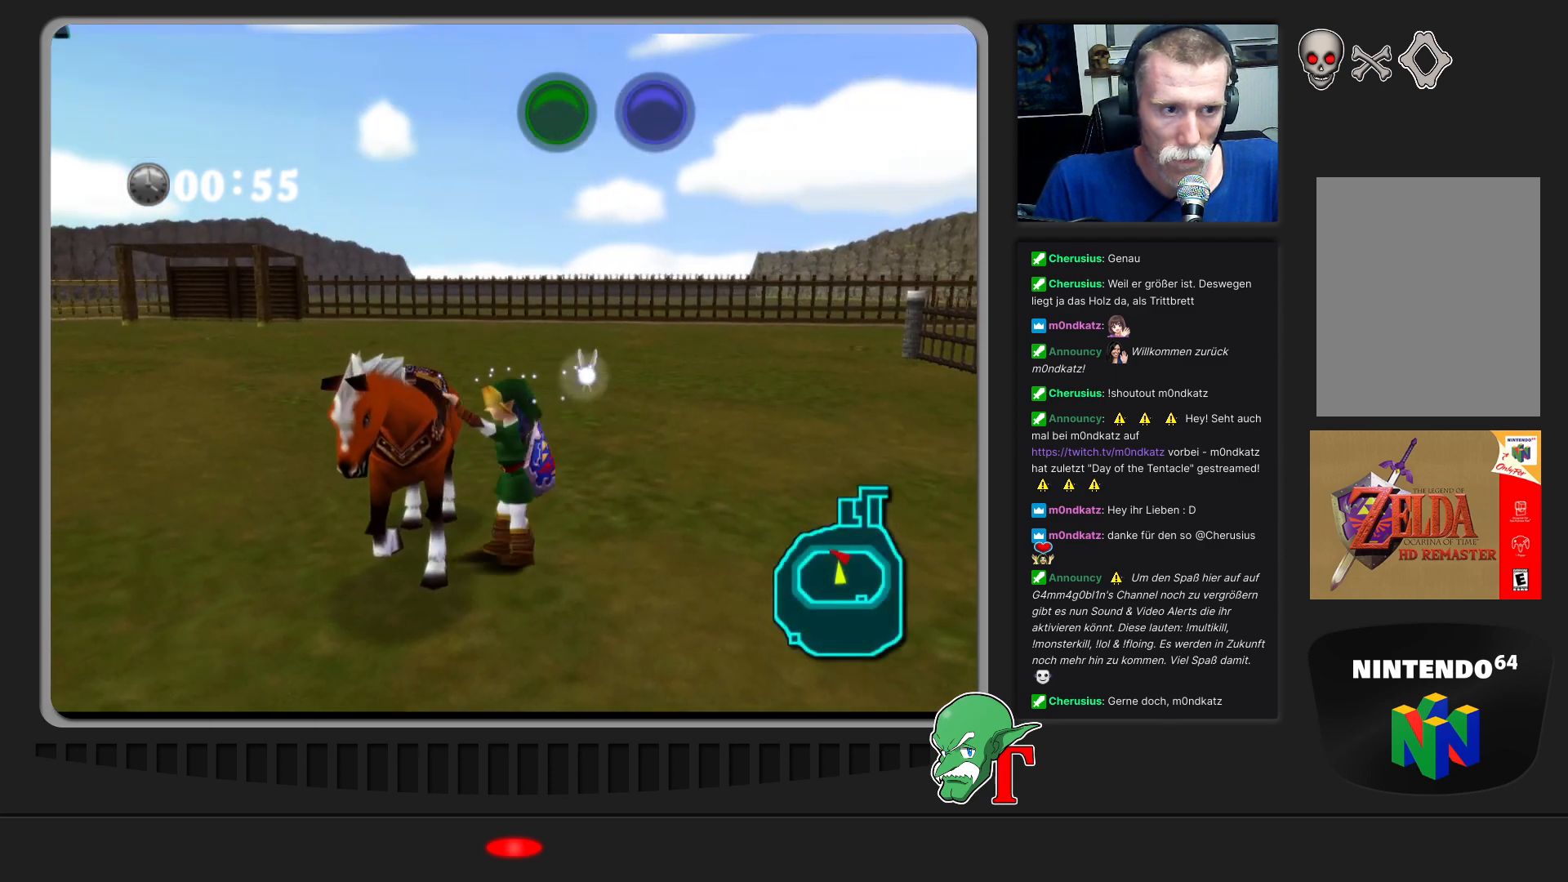
{"buttons": [], "left_stick": "center", "events": []}
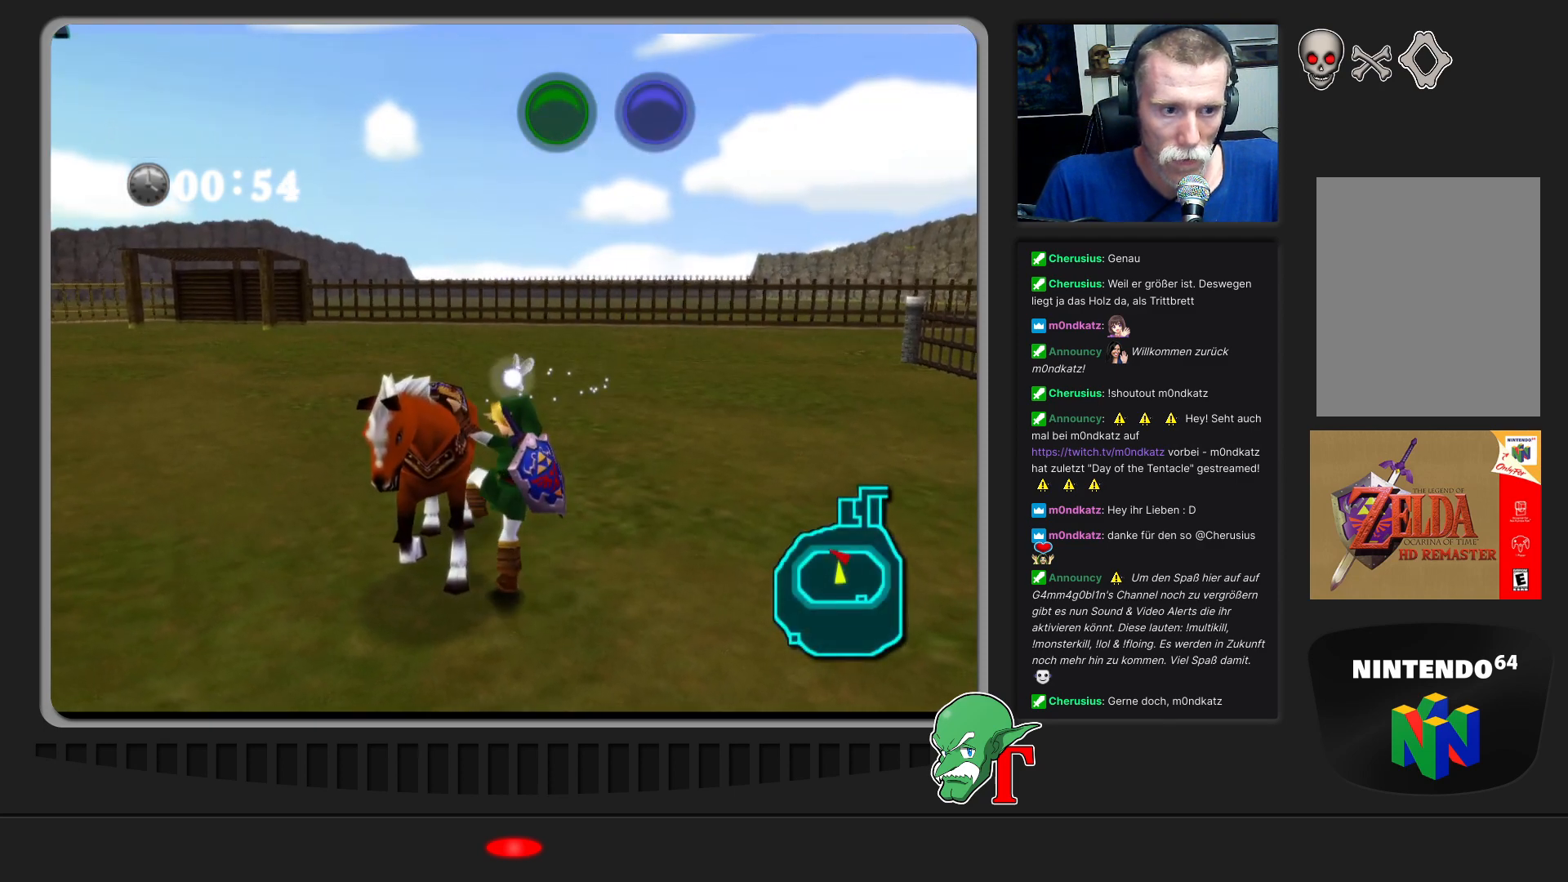
{"buttons": [], "left_stick": "left", "events": [[300, "left_stick", "left"]]}
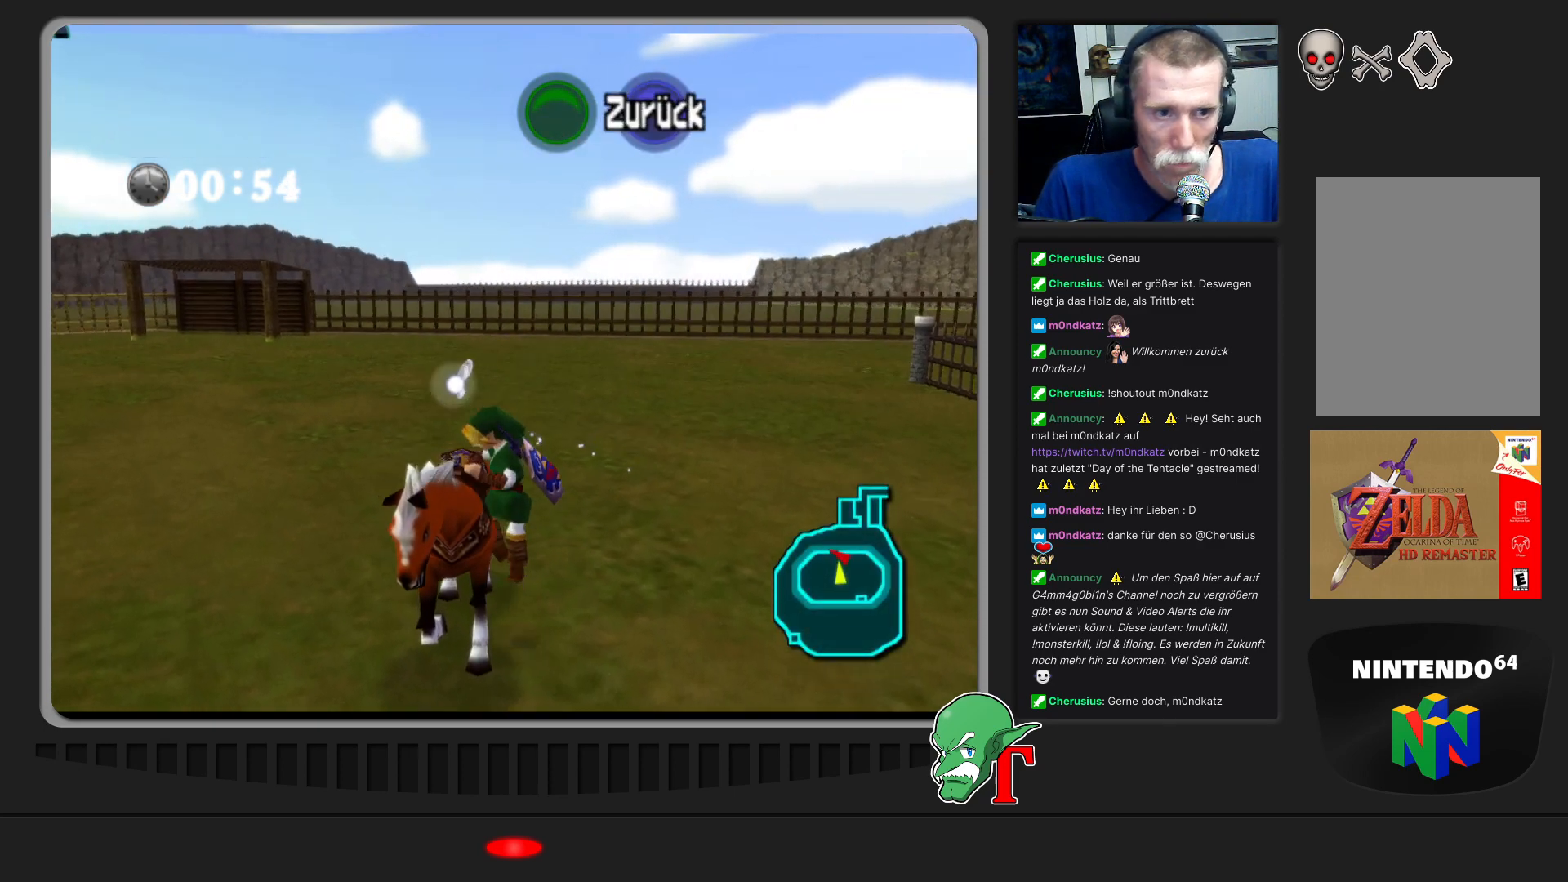
{"buttons": [], "left_stick": "up-left", "events": [[100, "left_stick", "up-left"]]}
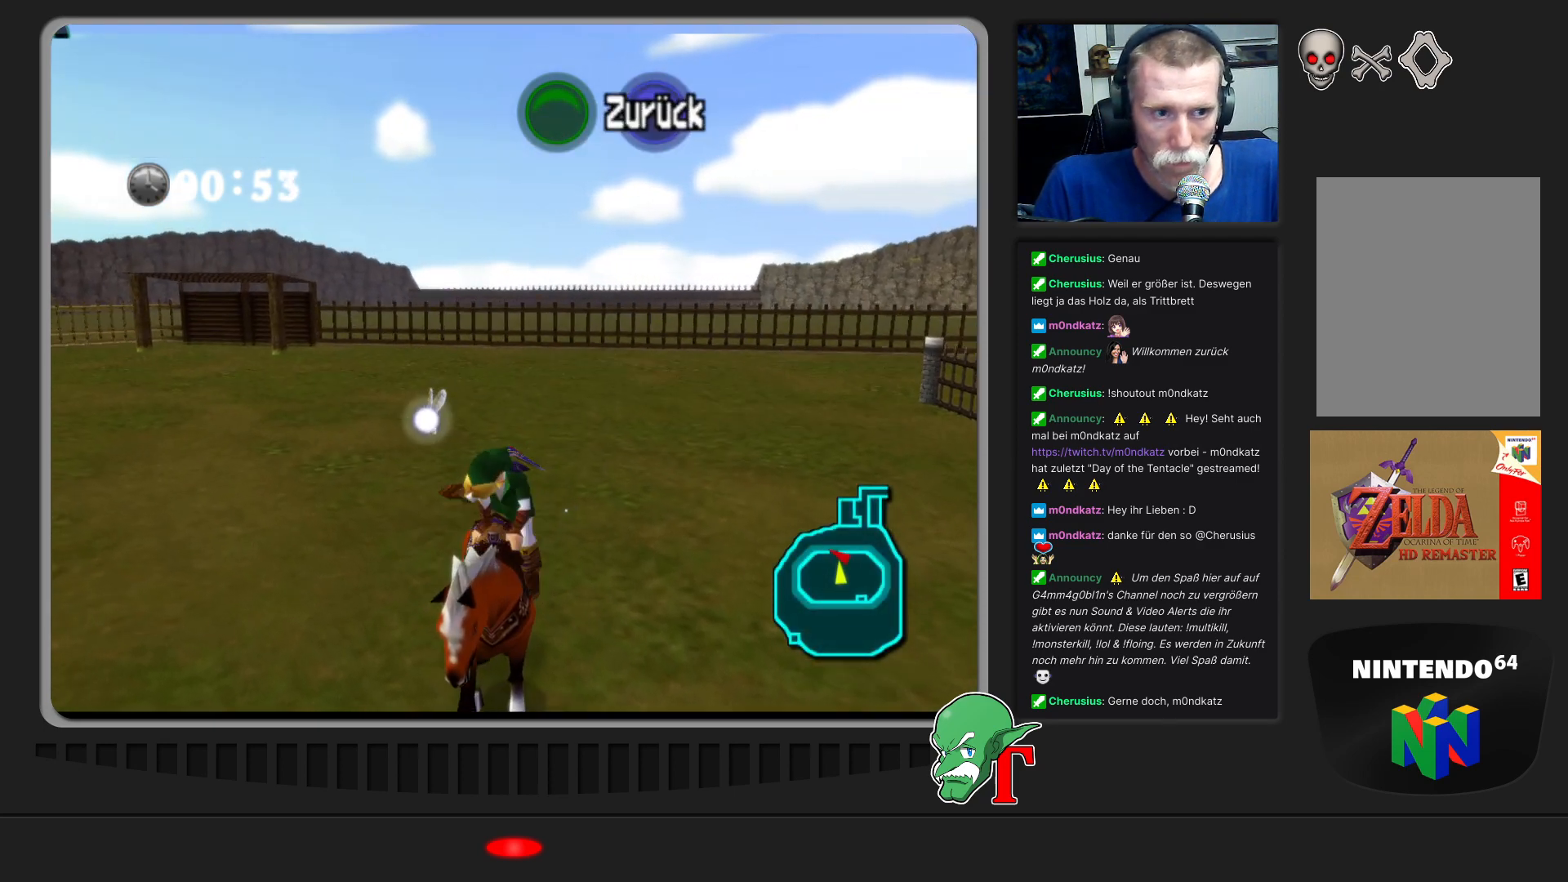
{"buttons": [], "left_stick": "up-left", "events": []}
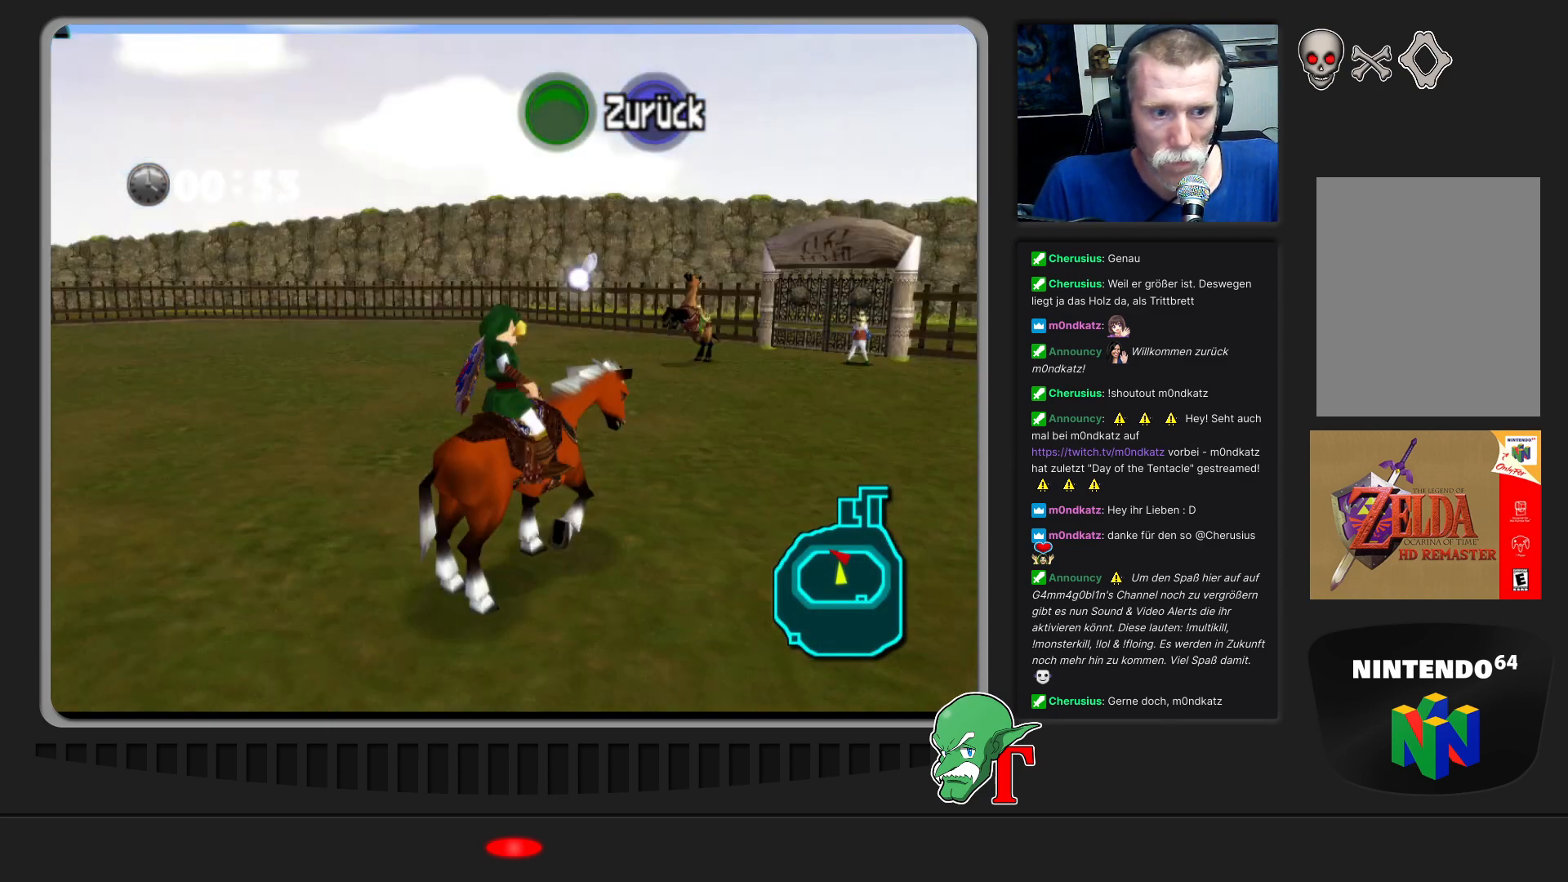
{"buttons": [], "left_stick": "up-left", "events": []}
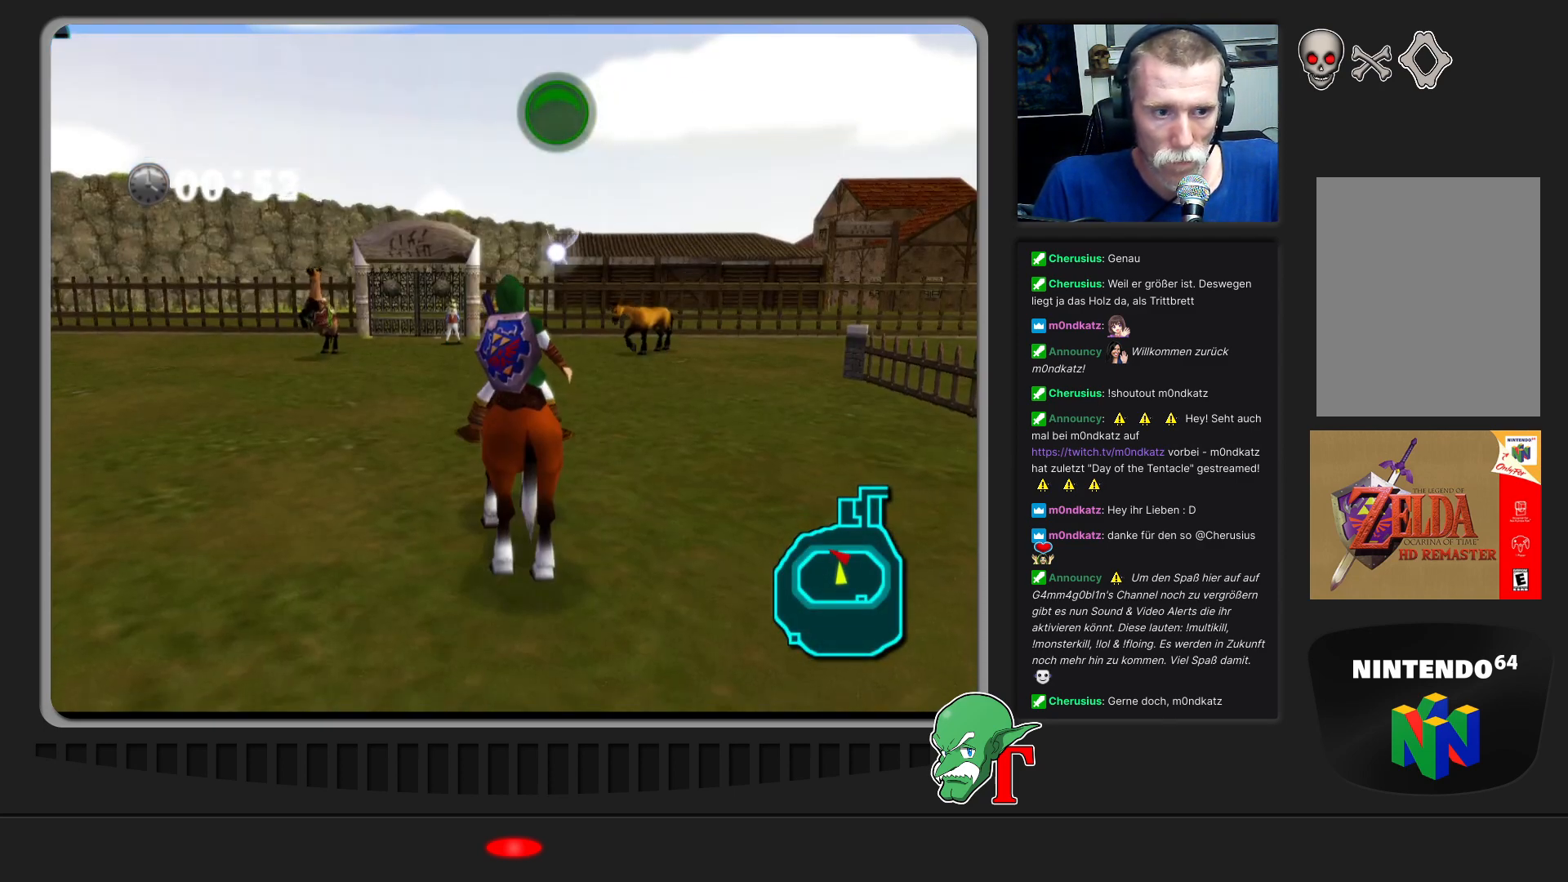
{"buttons": [], "left_stick": "up", "events": [[400, "left_stick", "up"]]}
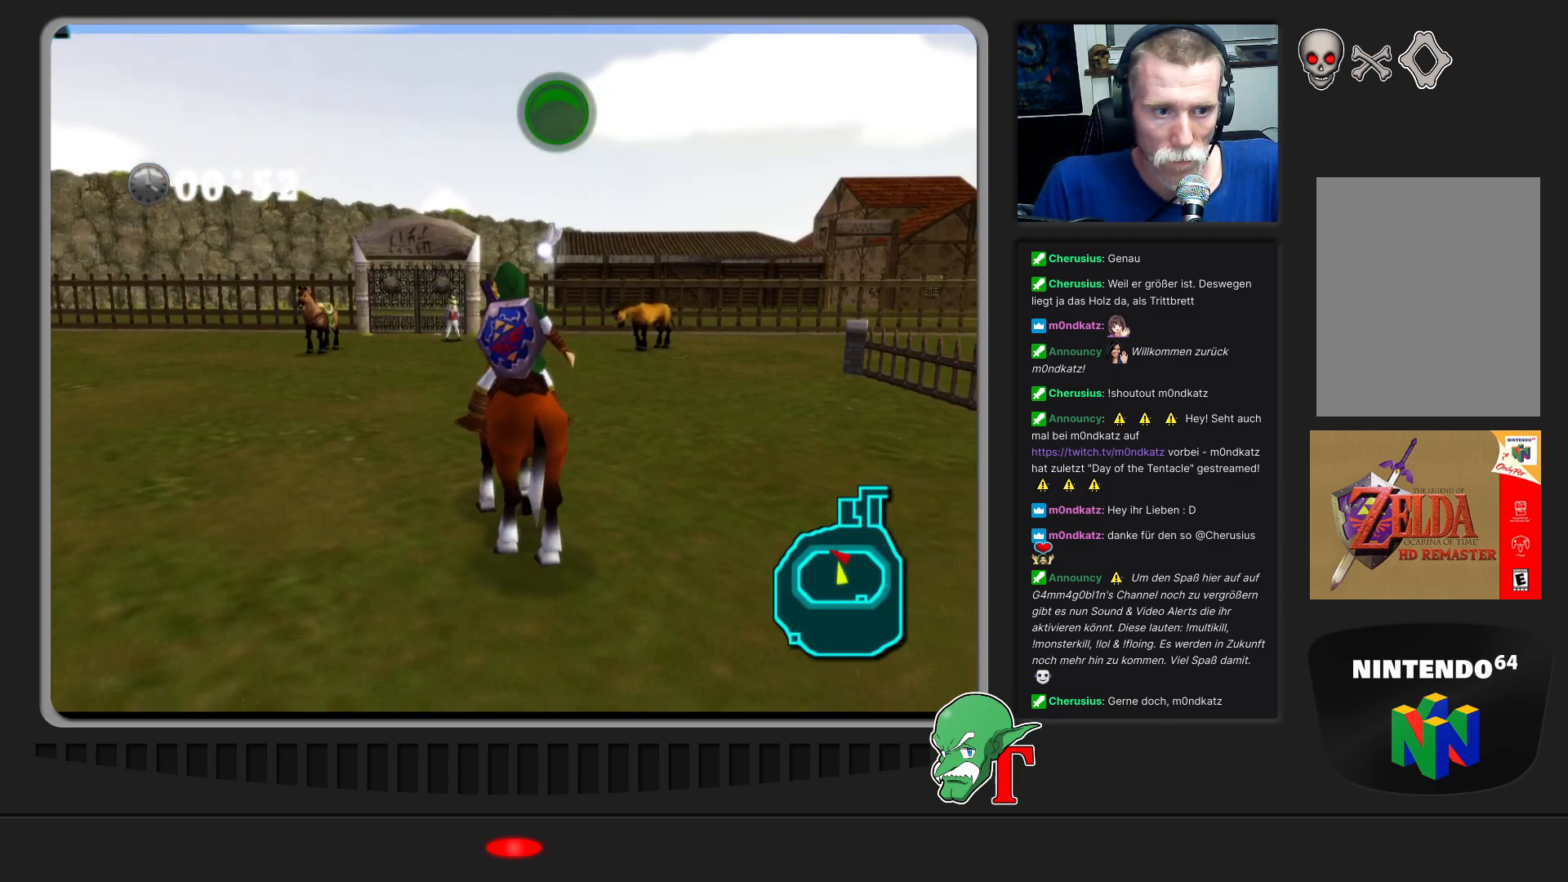
{"buttons": [], "left_stick": "up-left", "events": [[200, "left_stick", "up-left"]]}
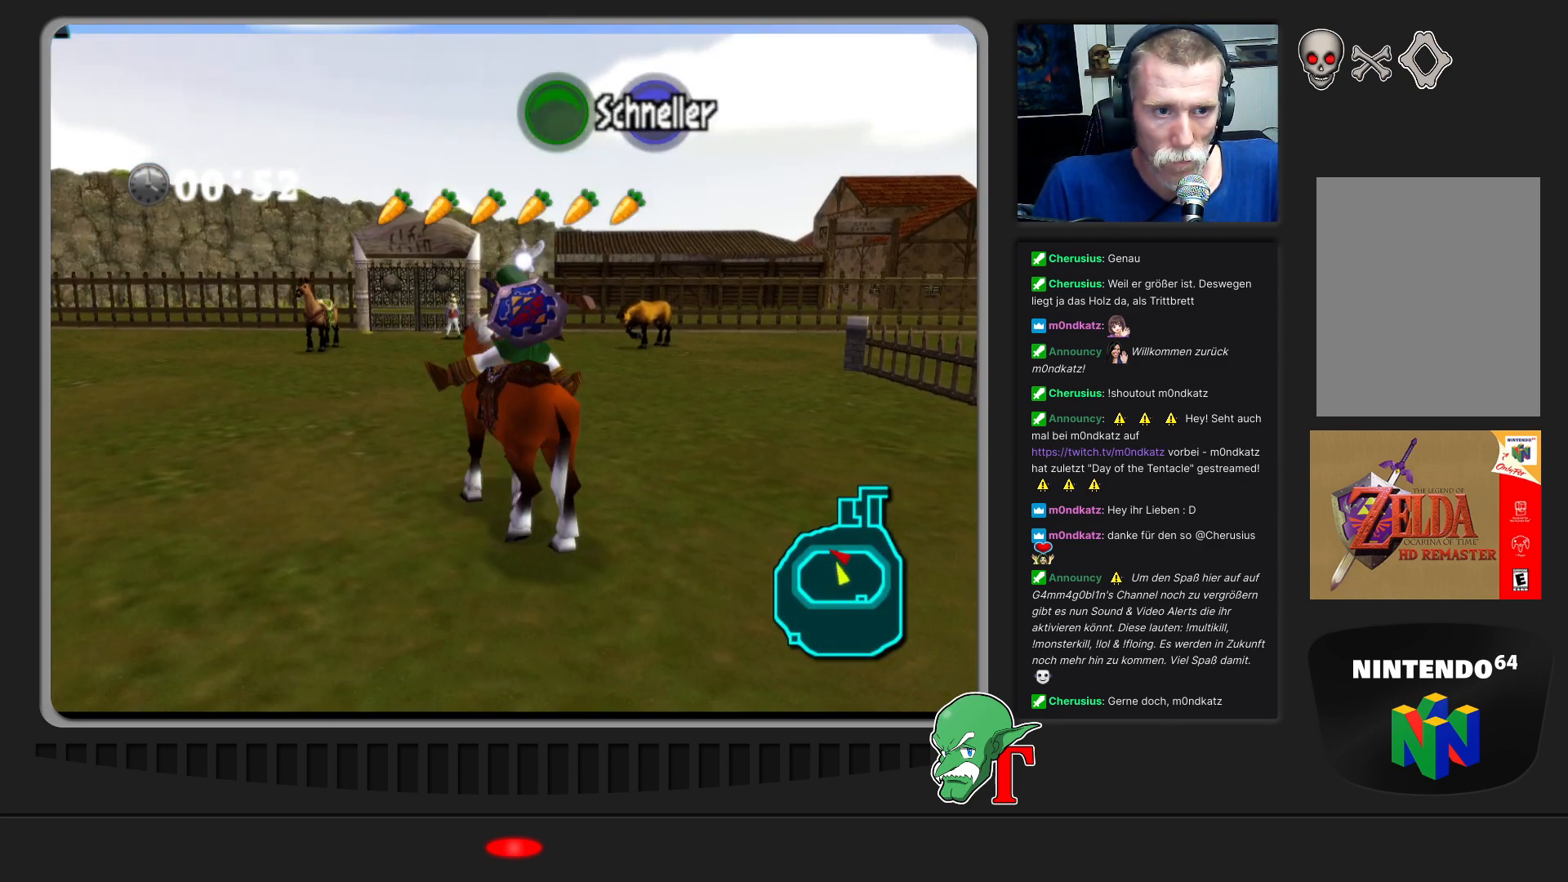
{"buttons": [], "left_stick": "up", "events": [[67, "left_stick", "up"]]}
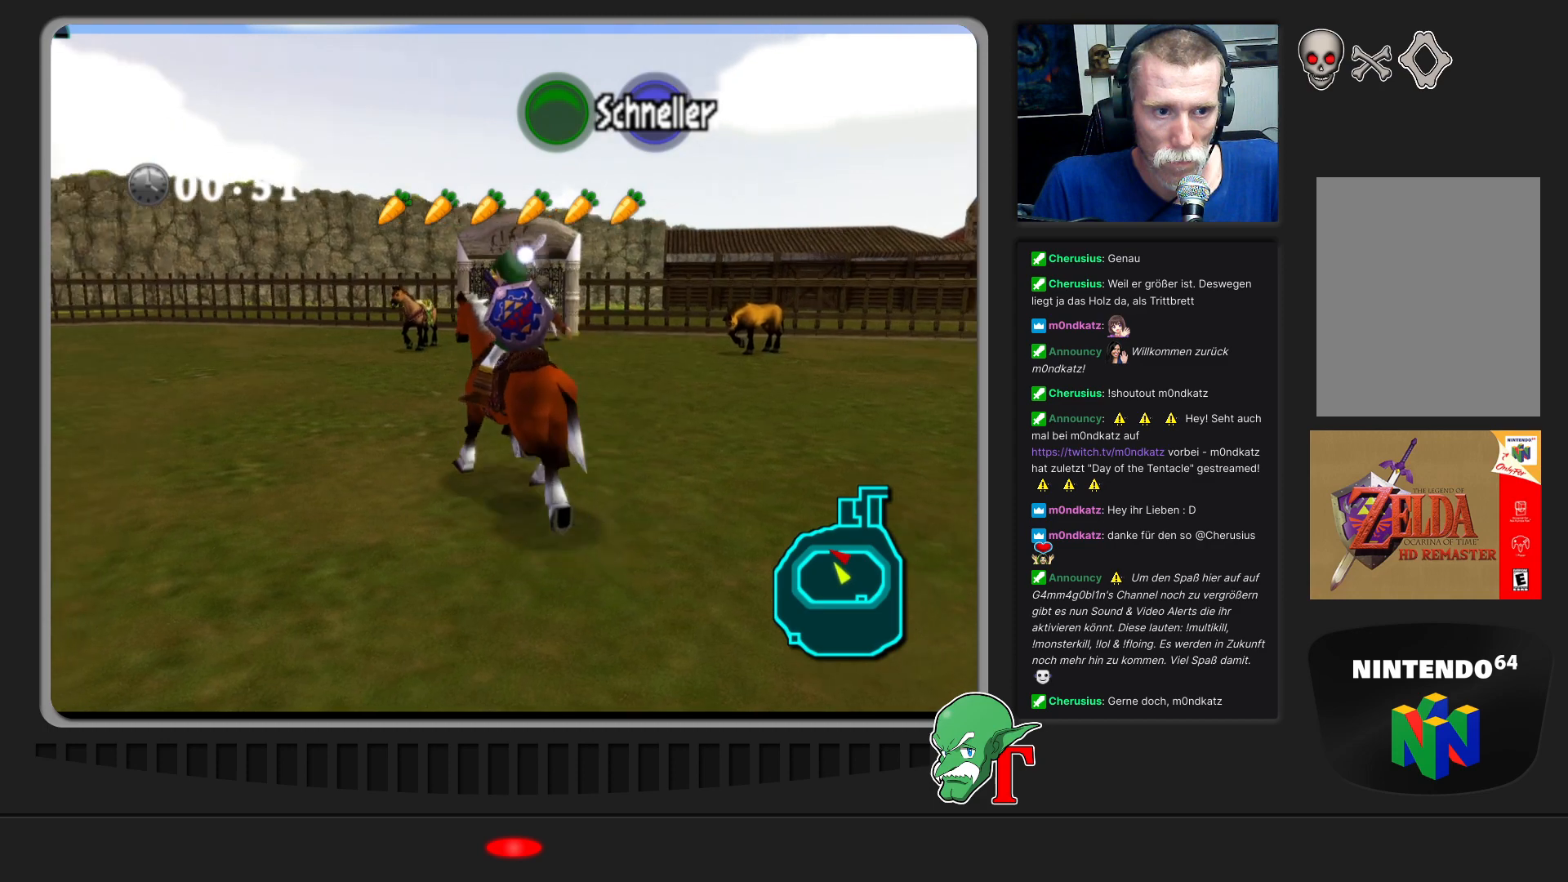
{"buttons": [], "left_stick": "up-right", "events": [[167, "left_stick", "up-right"]]}
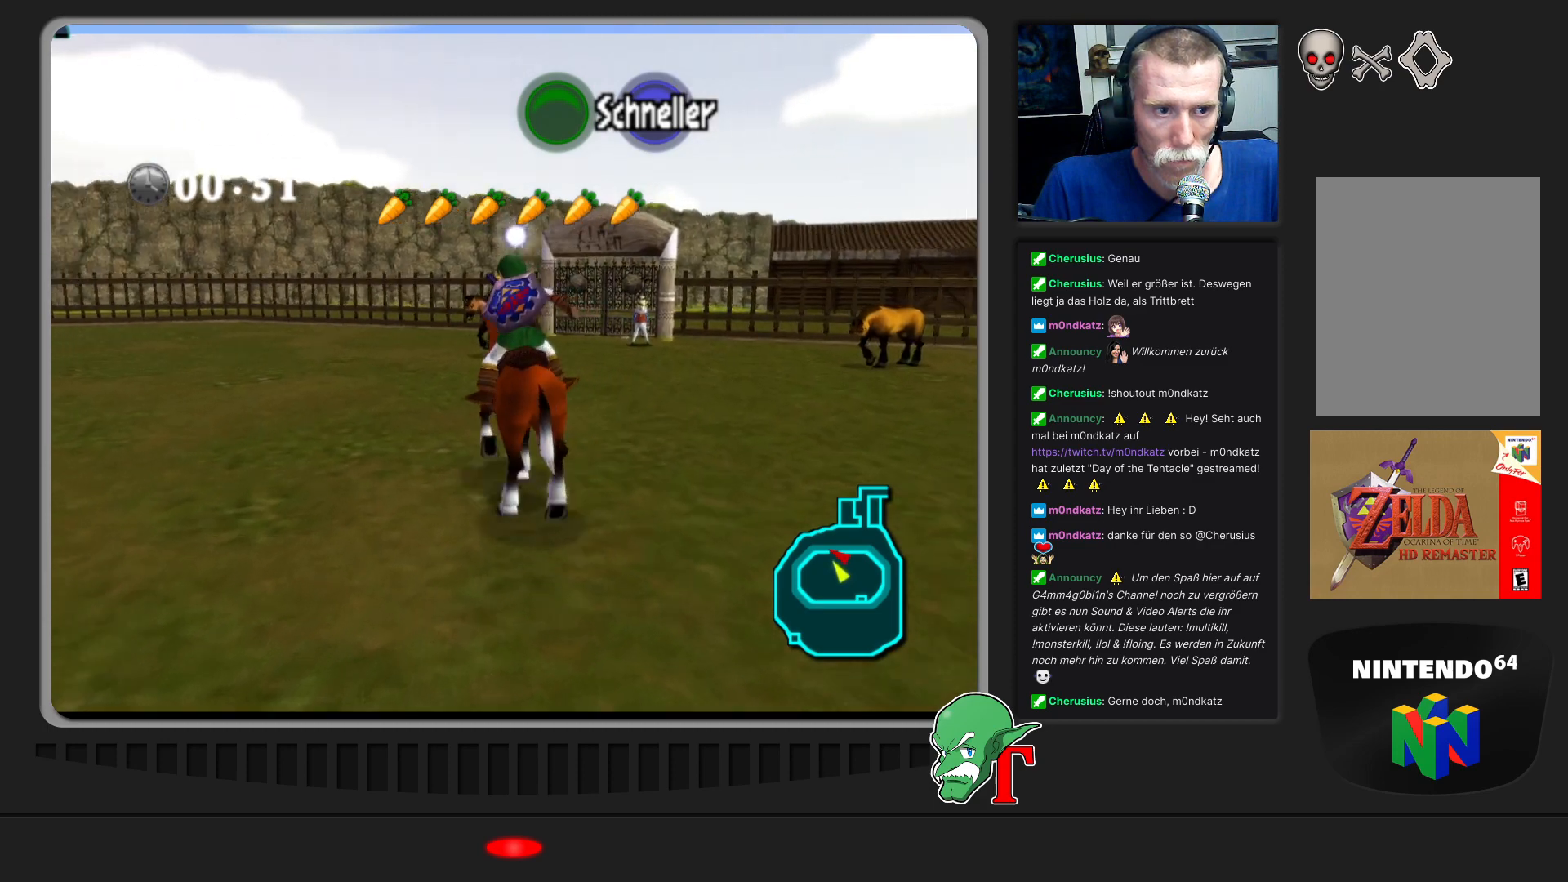
{"buttons": [], "left_stick": "up", "events": [[367, "left_stick", "up"]]}
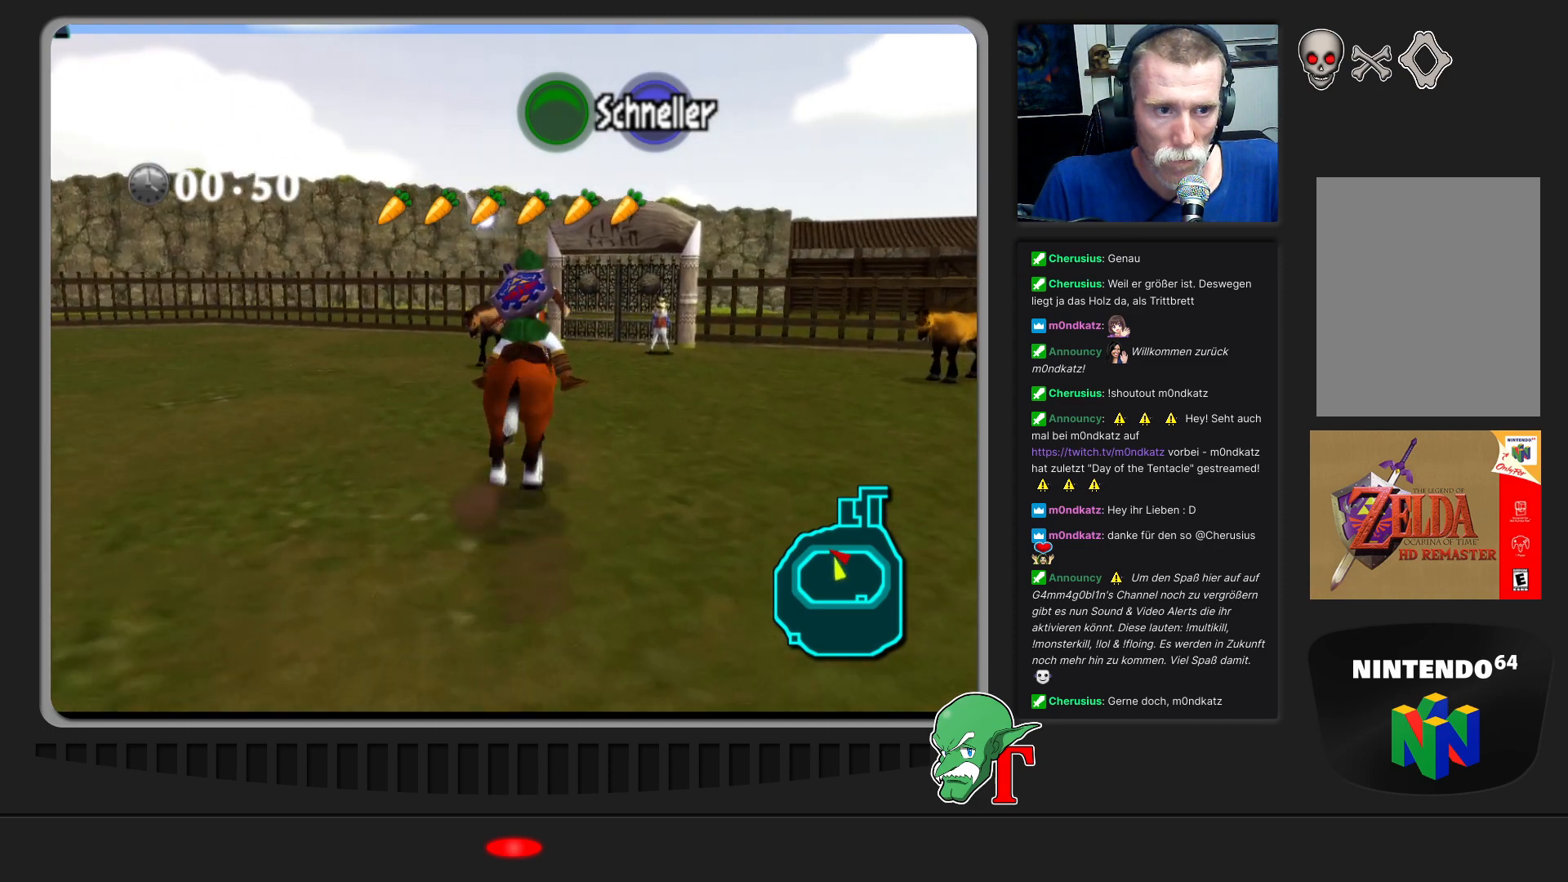
{"buttons": [], "left_stick": "center", "events": [[100, "left_stick", "up-right"], [267, "left_stick", "up"], [367, "left_stick", "center"]]}
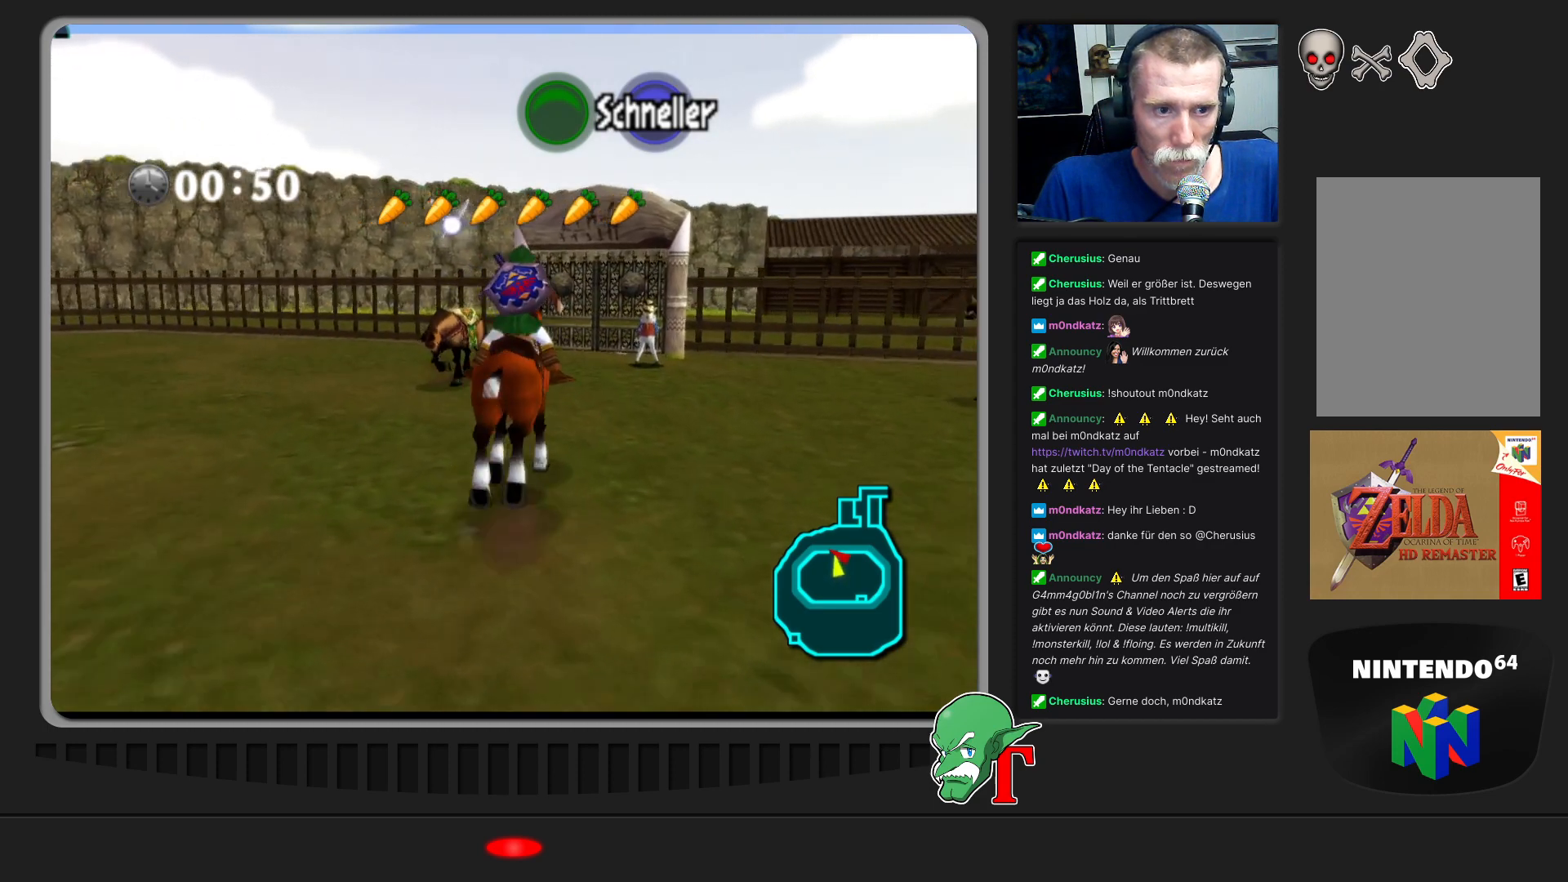
{"buttons": [], "left_stick": "center", "events": []}
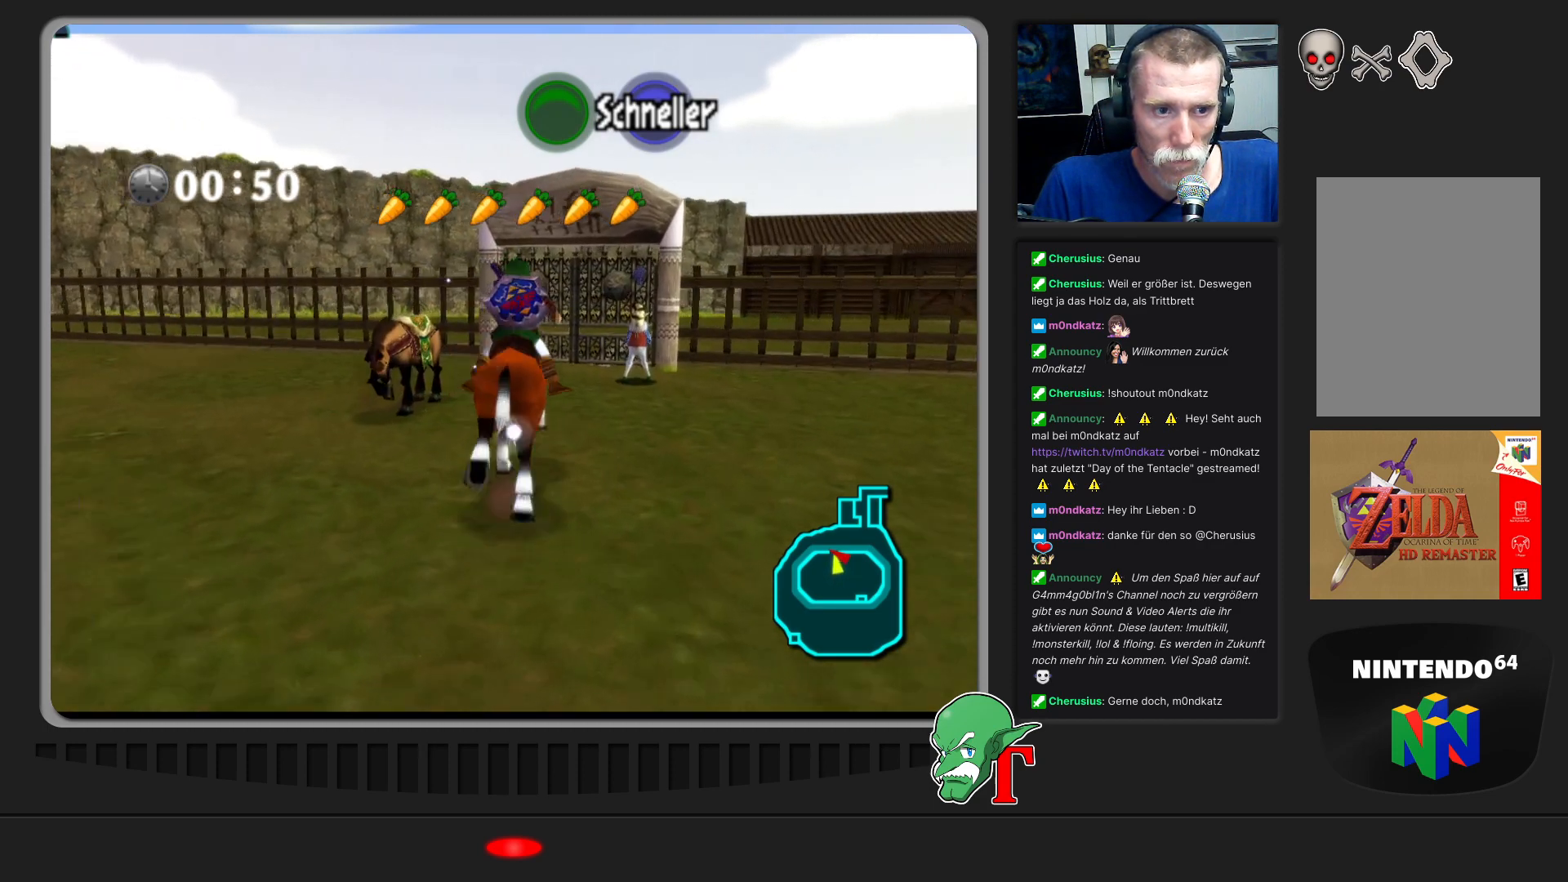
{"buttons": [], "left_stick": "center", "events": [[400, "left_stick", "right"], [500, "left_stick", "center"]]}
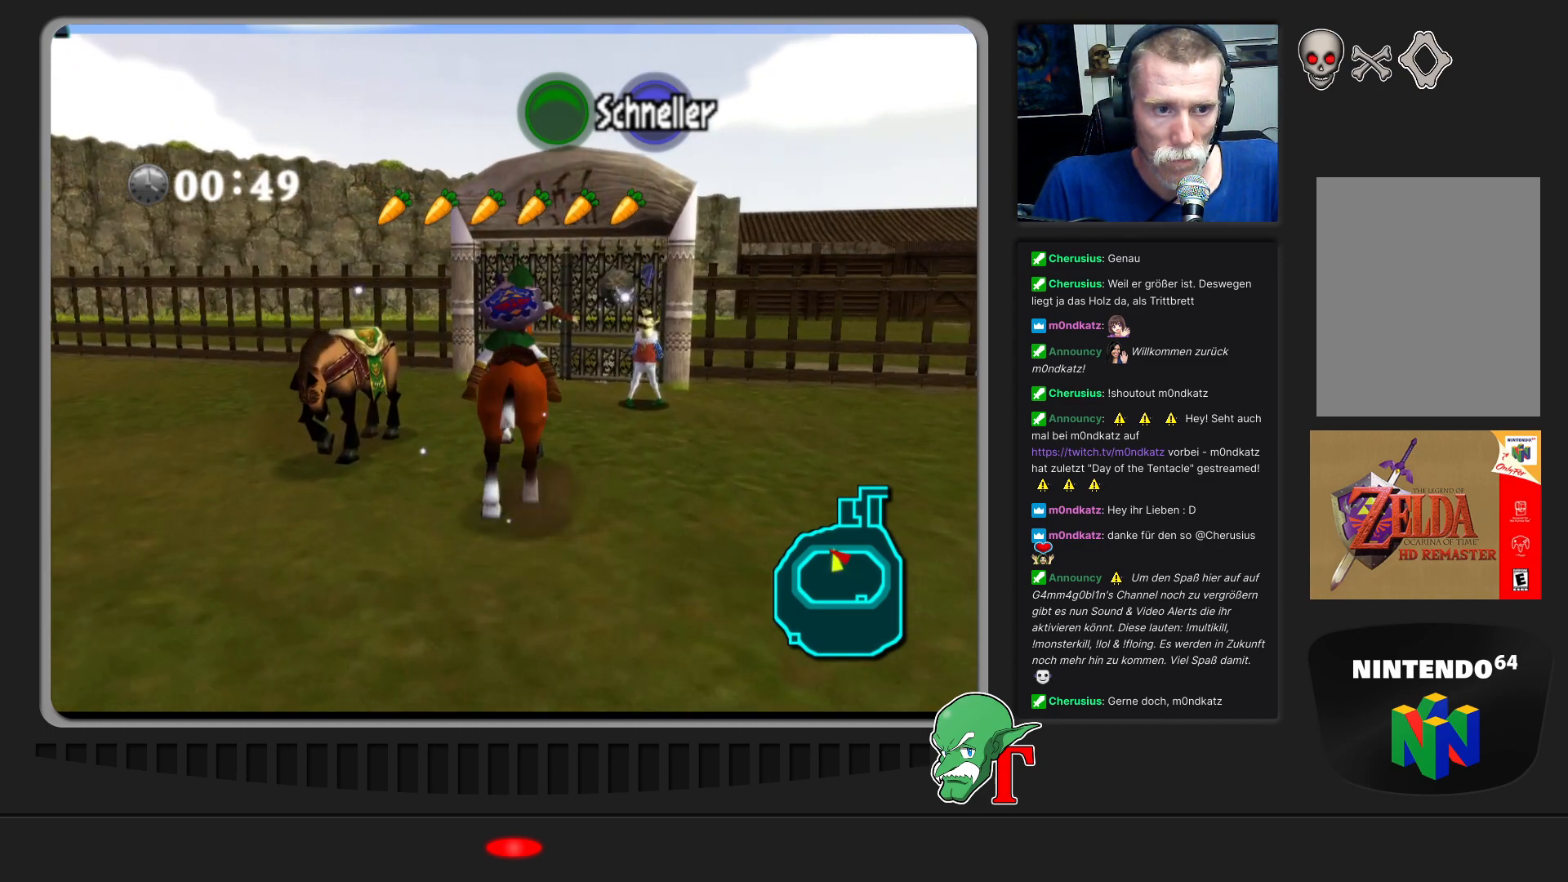
{"buttons": [], "left_stick": "down", "events": [[333, "left_stick", "down"]]}
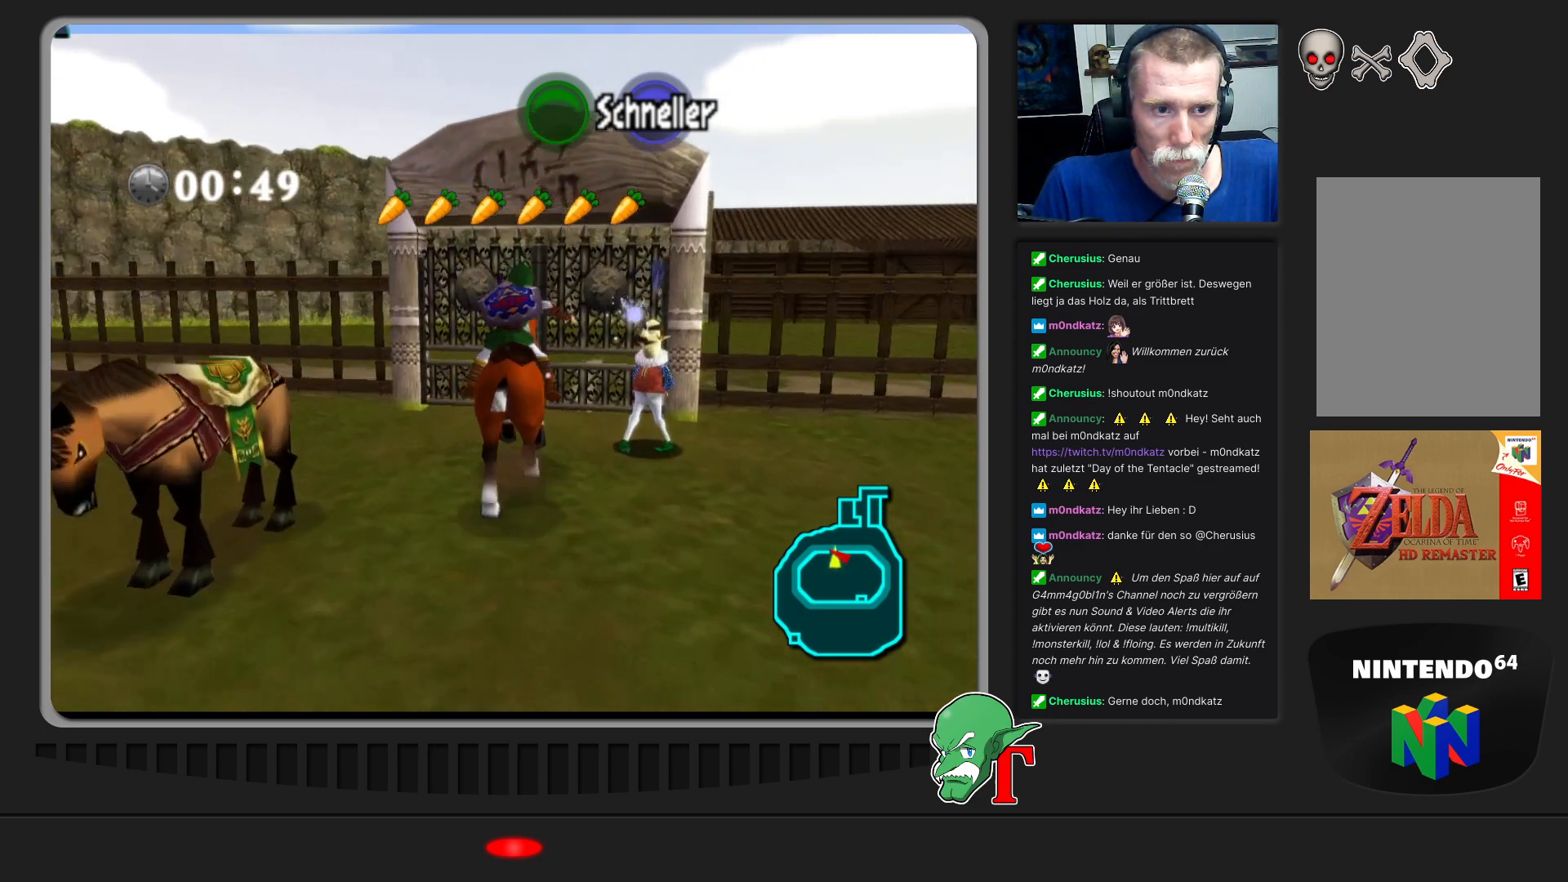
{"buttons": [], "left_stick": "center", "events": [[467, "left_stick", "center"]]}
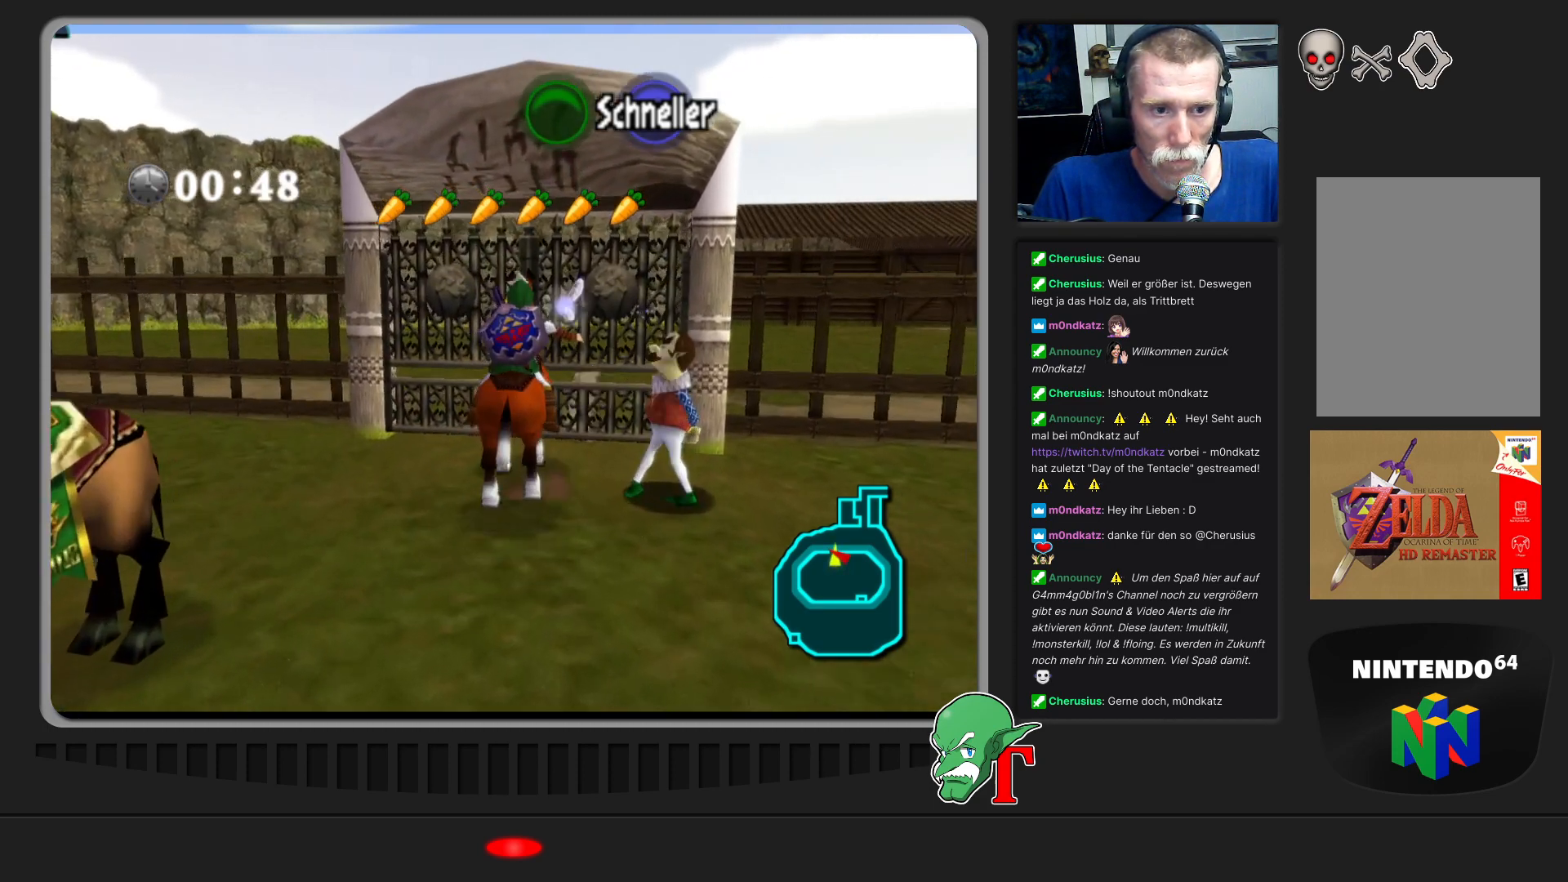
{"buttons": [], "left_stick": "center", "events": [[33, "left_stick", "right"], [233, "left_stick", "center"]]}
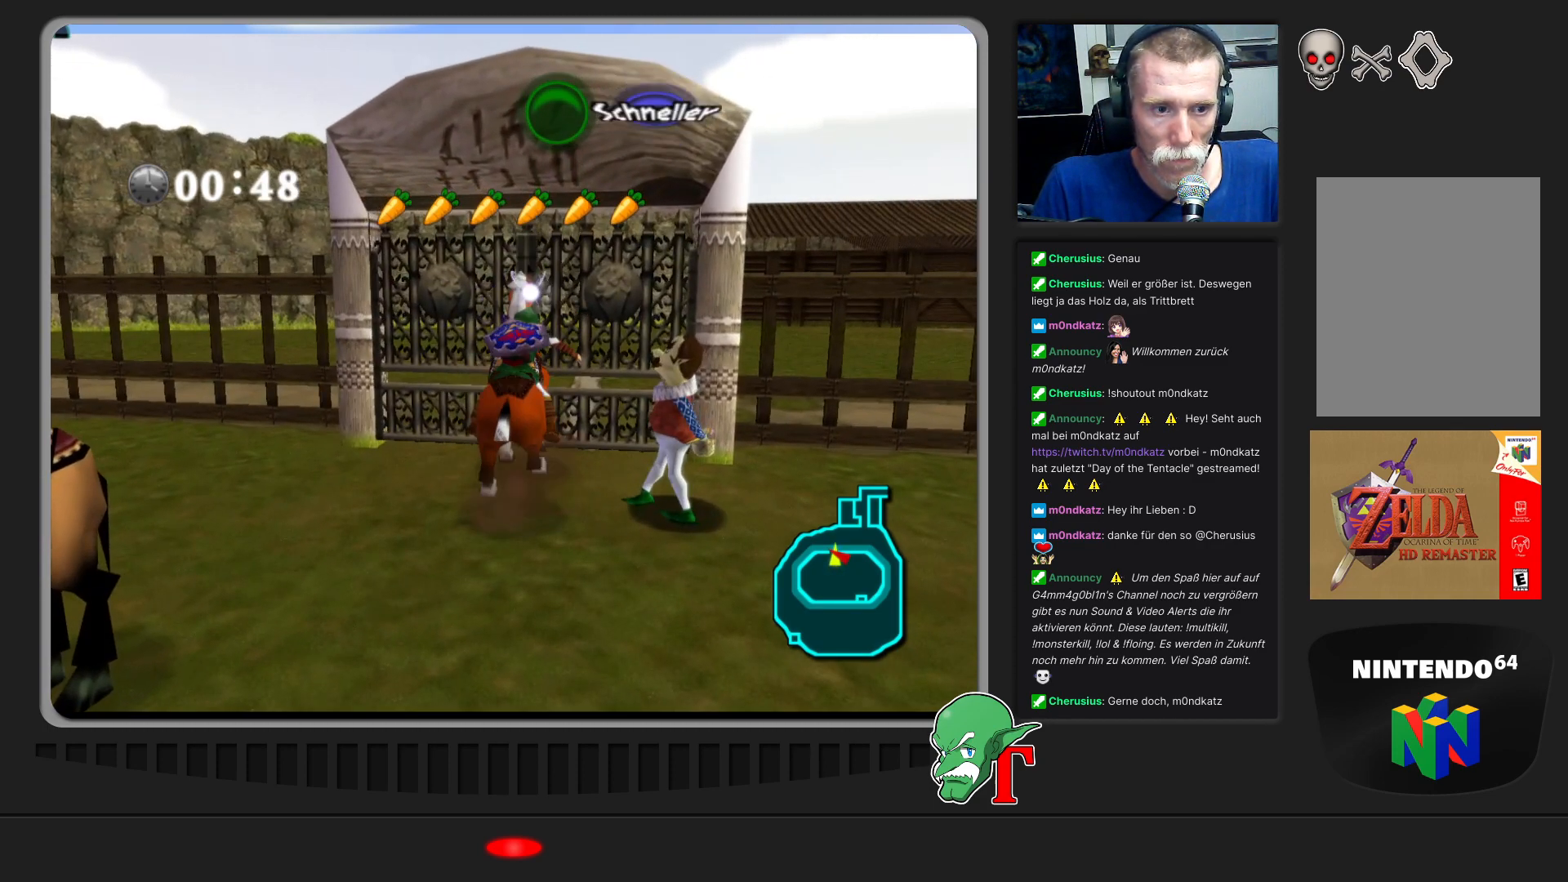
{"buttons": [], "left_stick": "down-right", "events": [[400, "left_stick", "right"], [500, "left_stick", "down-right"]]}
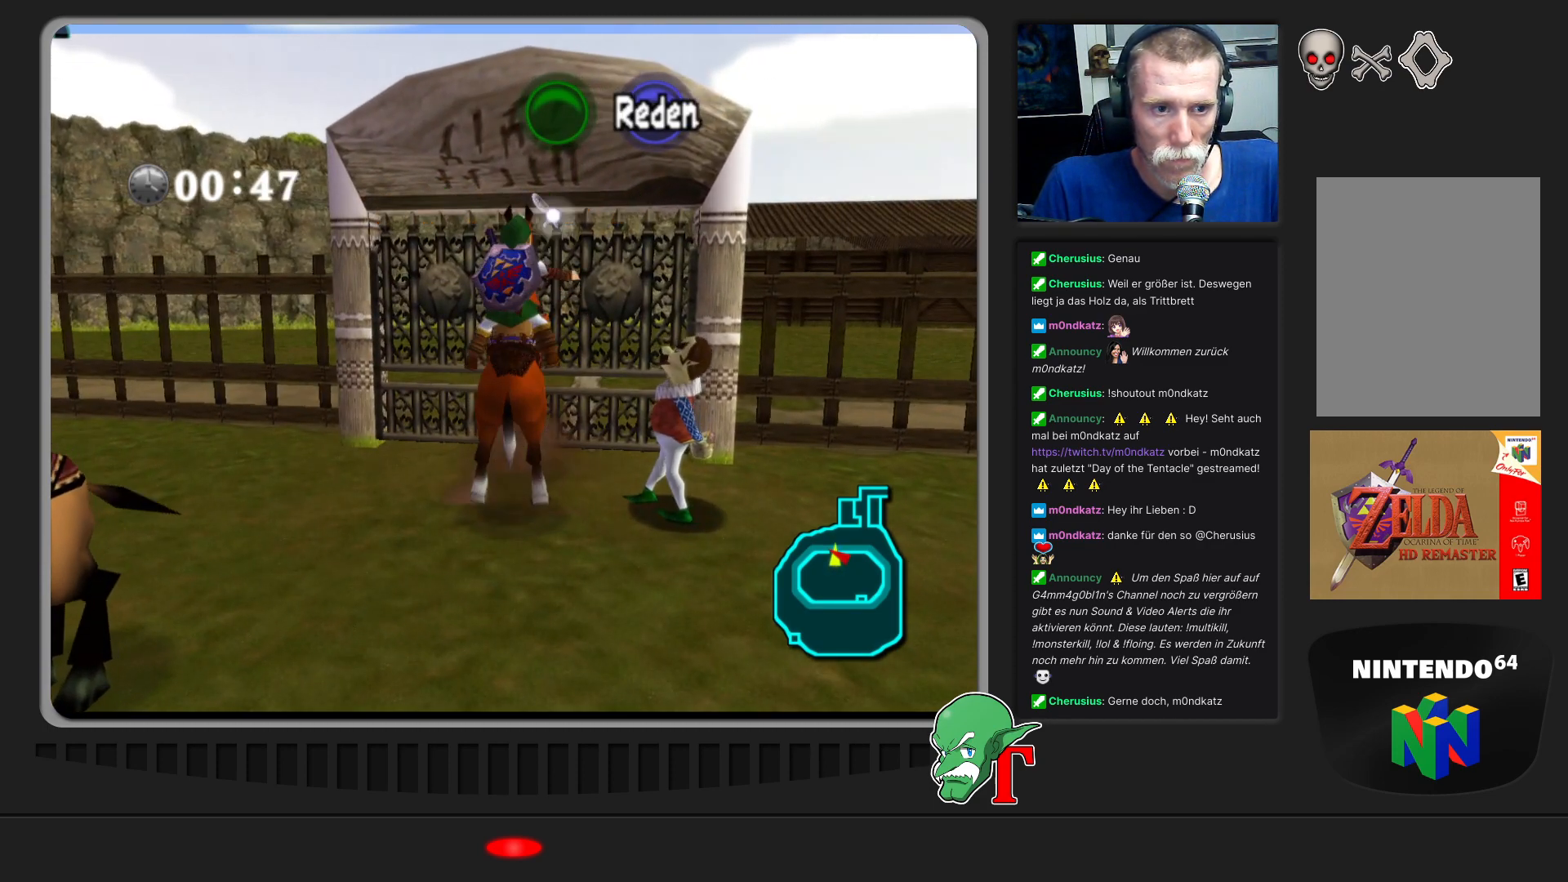
{"buttons": [], "left_stick": "center", "events": [[333, "left_stick", "center"]]}
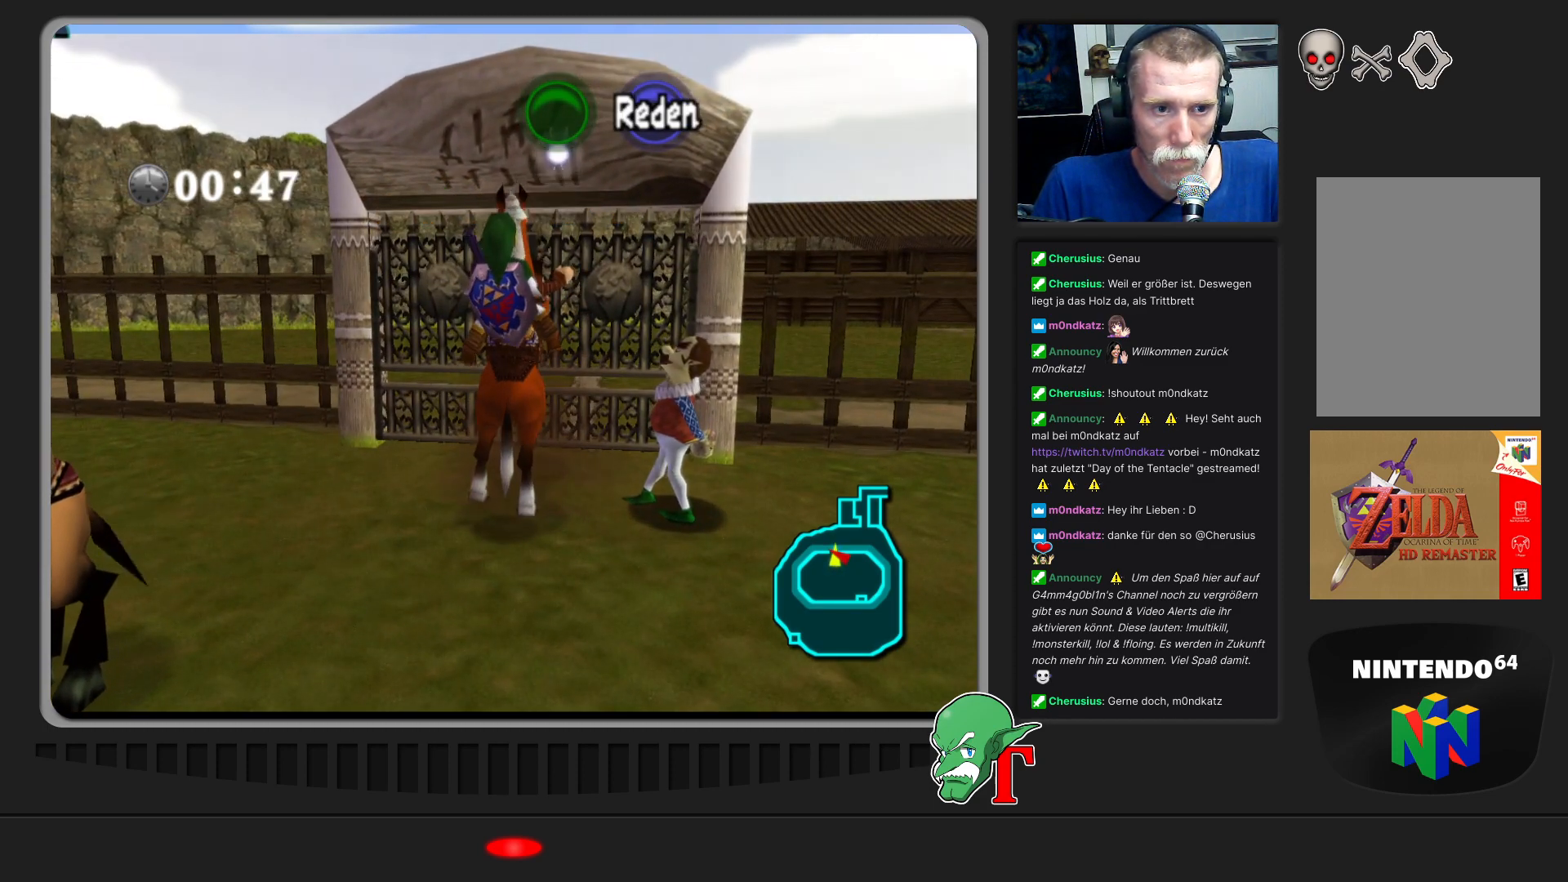
{"buttons": [], "left_stick": "center", "events": []}
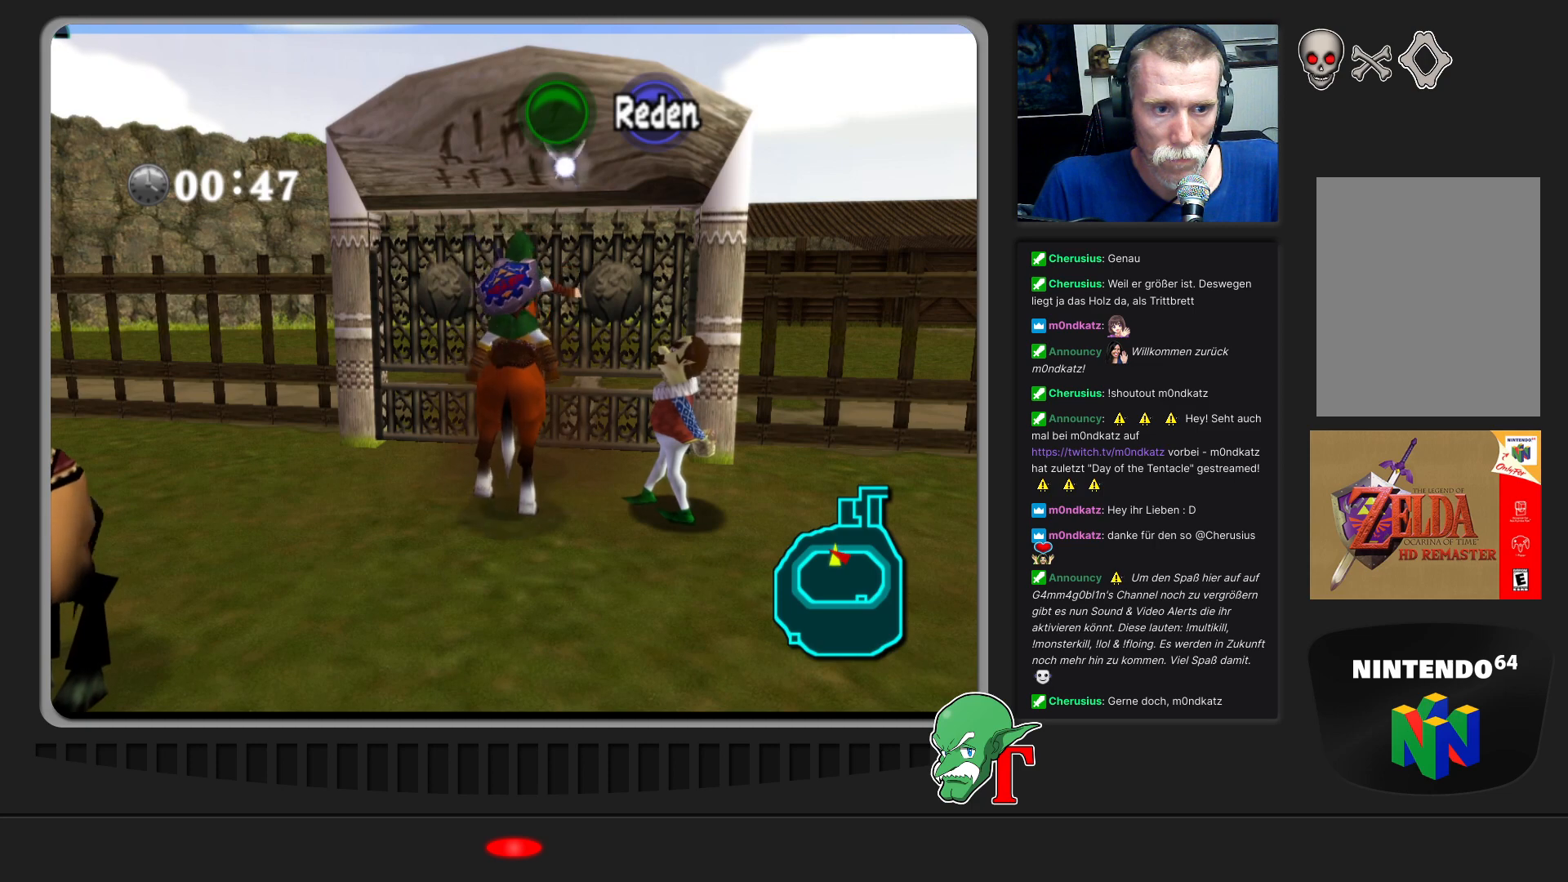
{"buttons": [], "left_stick": "center", "events": []}